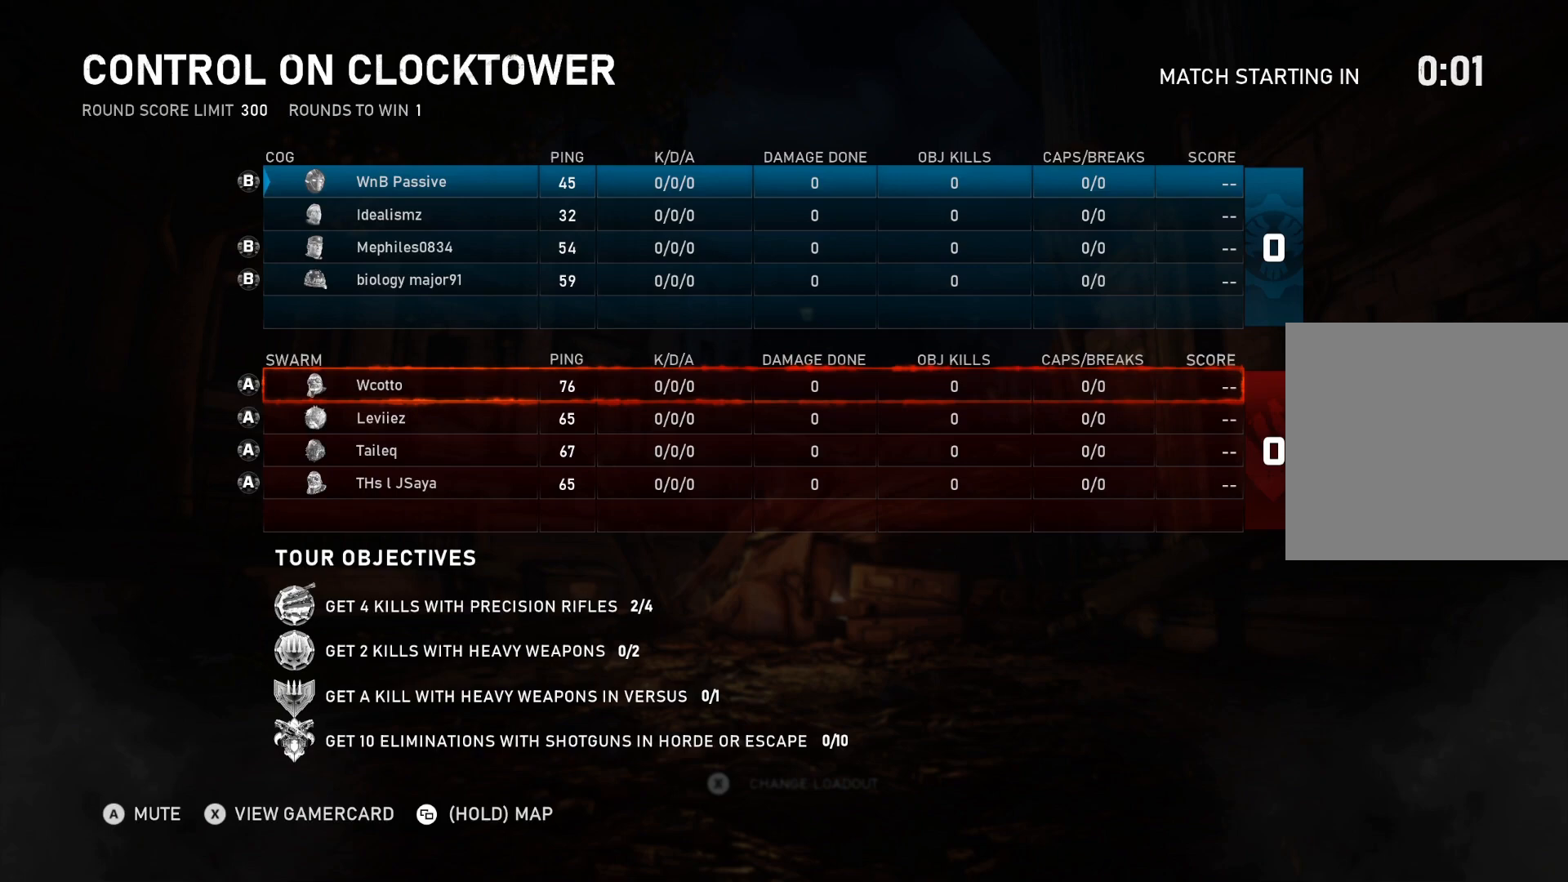
Gameplay with a controller (Xbox layout); each line is a JSON object with the inputs held at the frame after it. "events" lists button and stick changes between this image and that frame as [ms after this image, input, new state], when the widget could be followed in between.
{"buttons": [], "left_stick": "center", "right_stick": "center", "events": []}
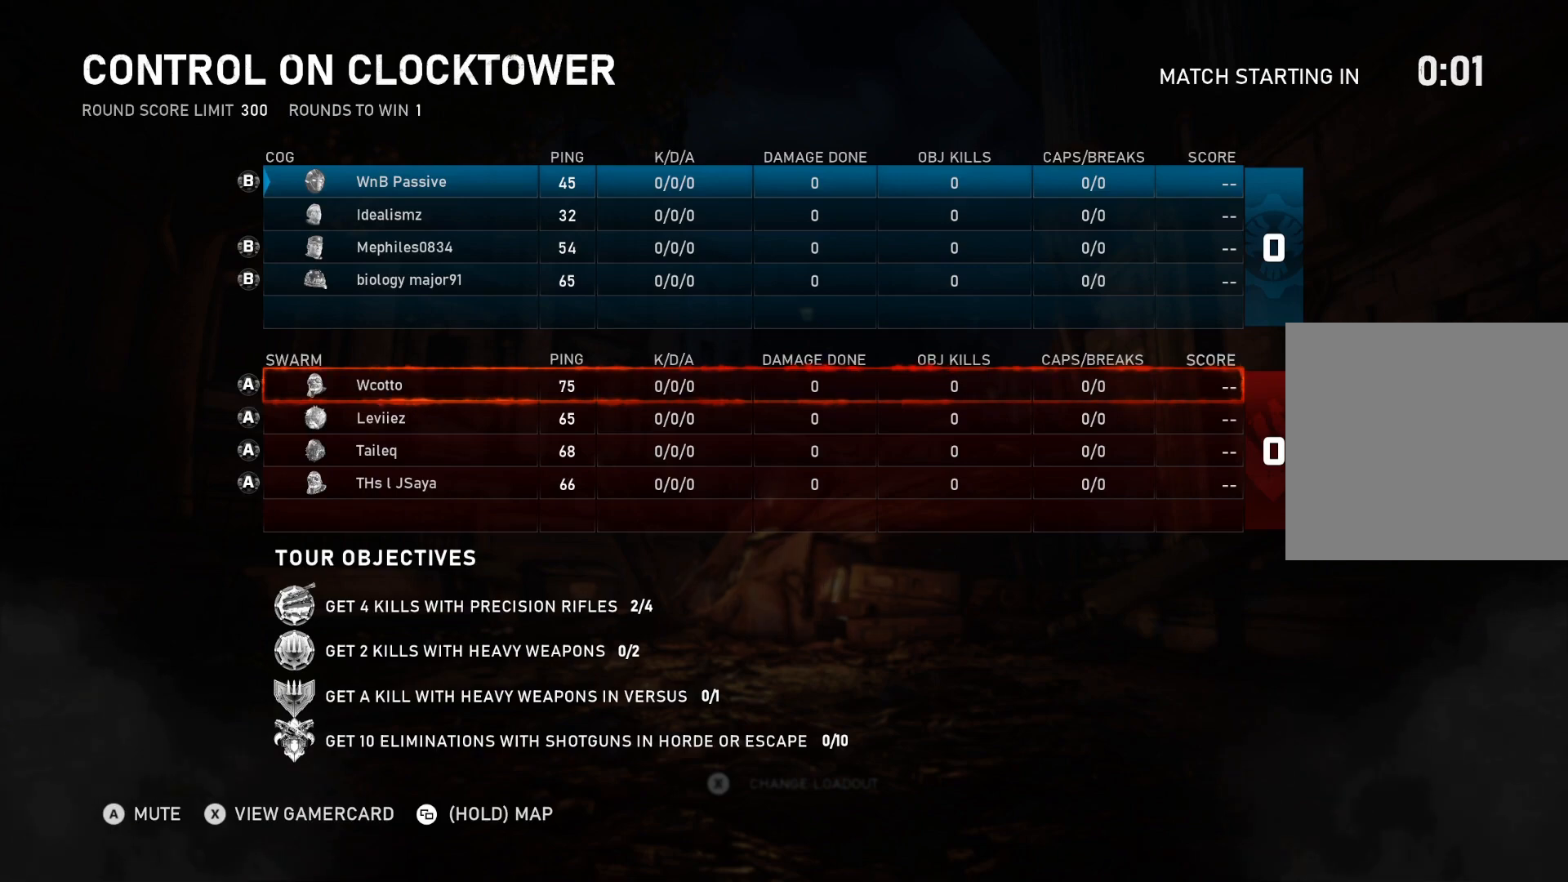
{"buttons": [], "left_stick": "center", "right_stick": "center", "events": []}
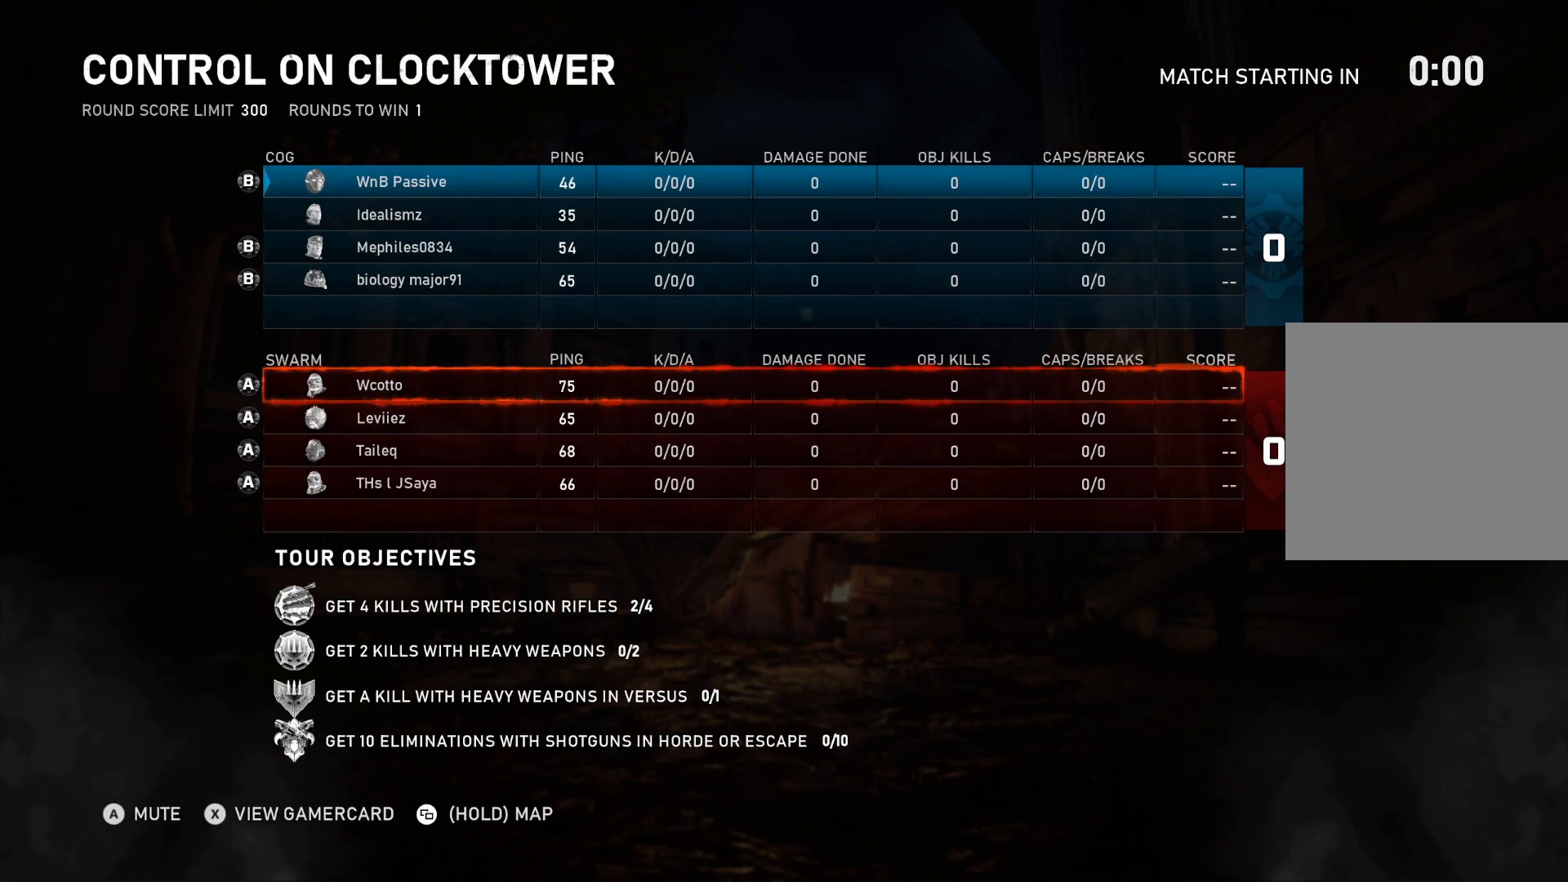
{"buttons": [], "left_stick": "center", "right_stick": "center", "events": []}
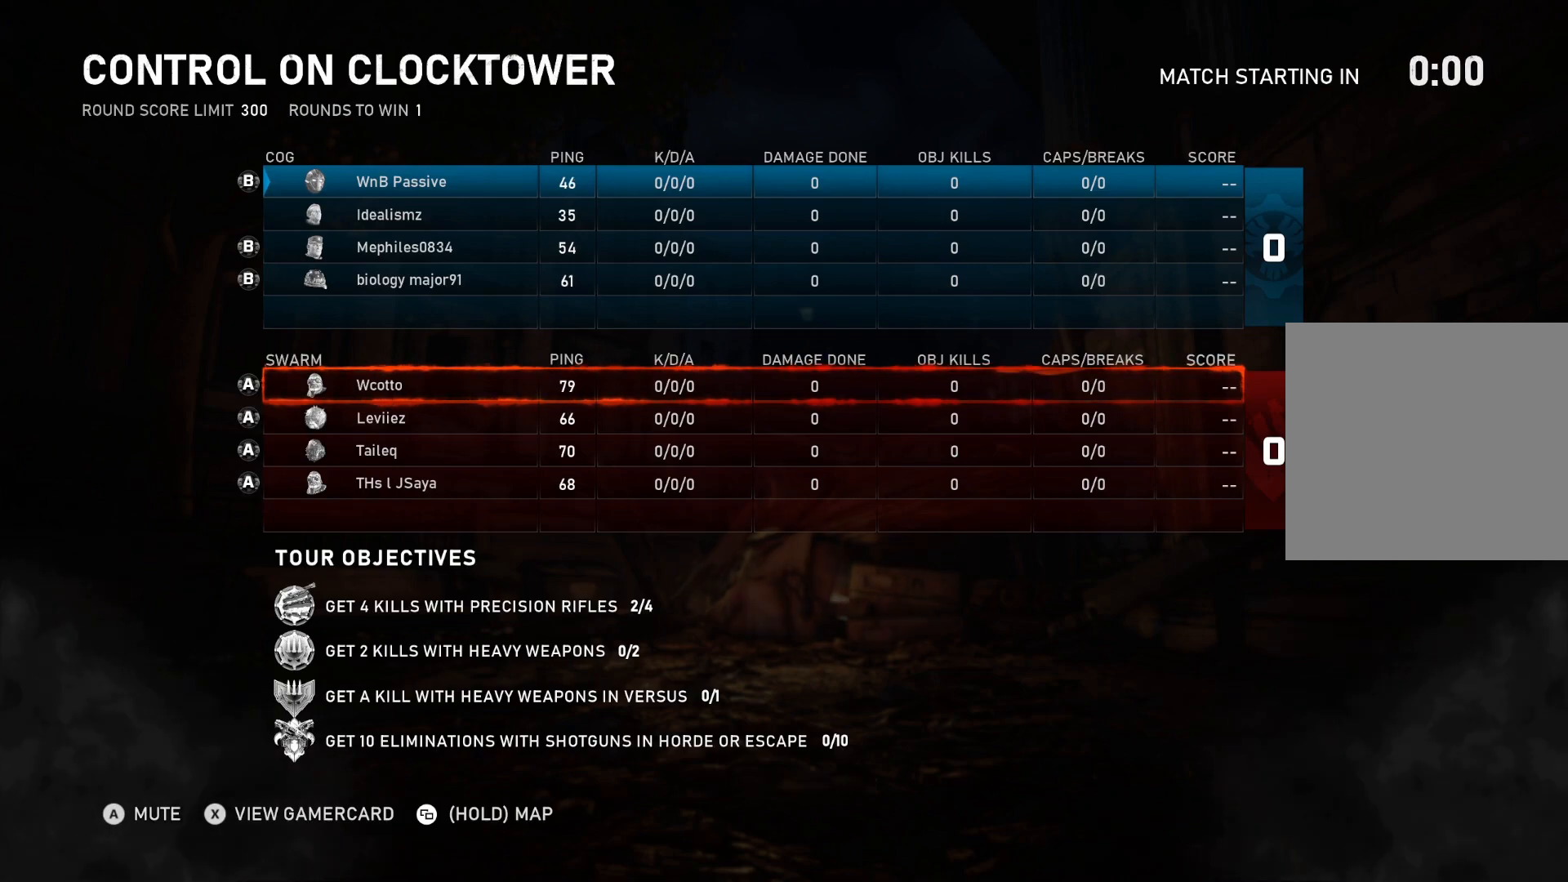
{"buttons": [], "left_stick": "center", "right_stick": "center", "events": []}
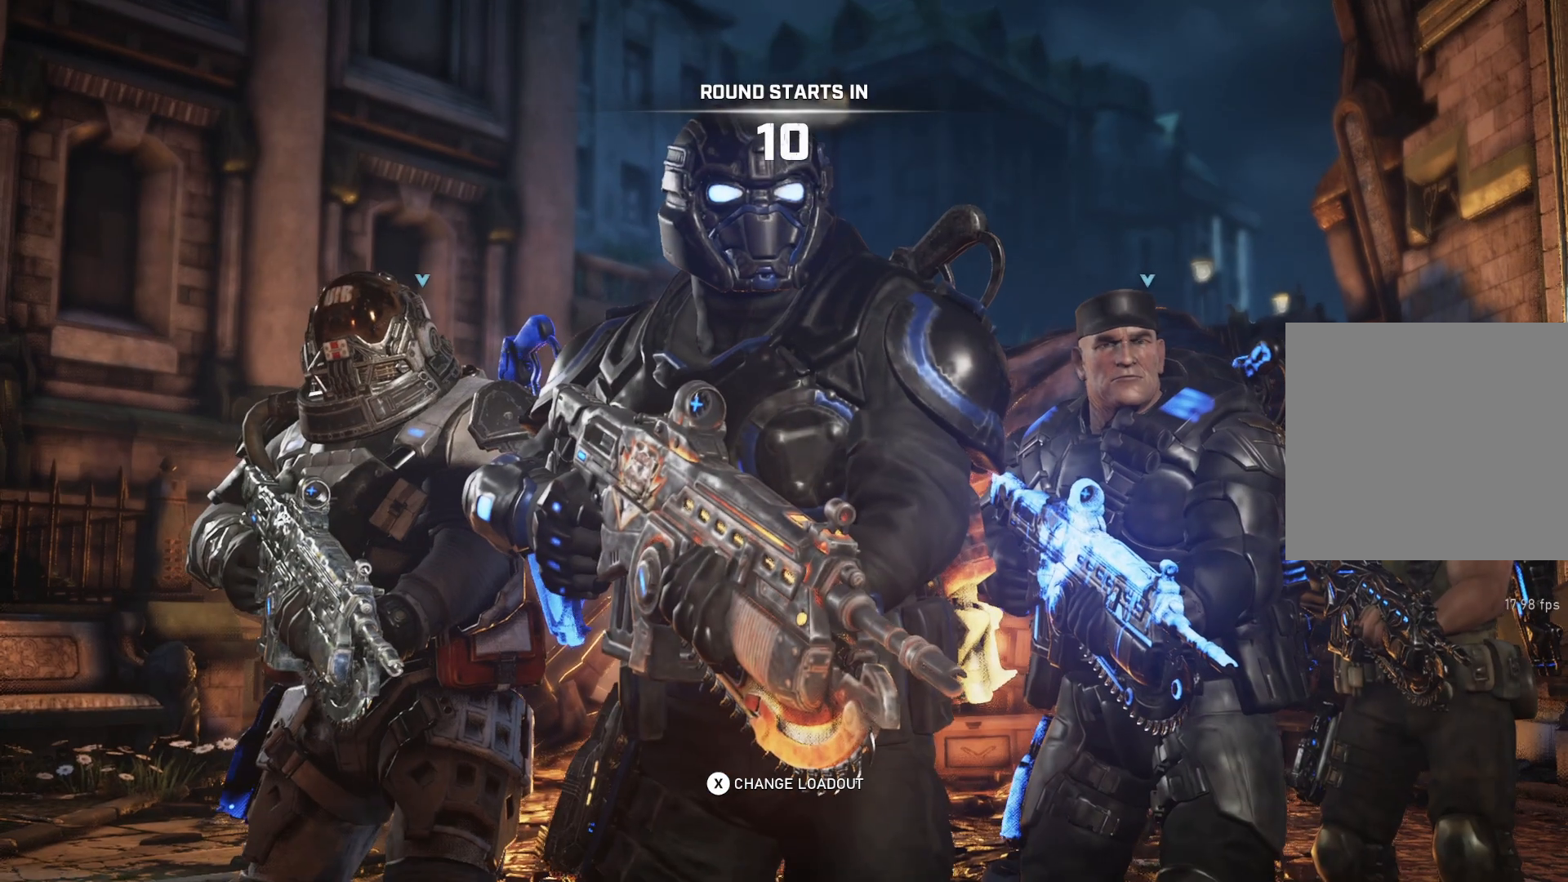
{"buttons": ["DPAD_LEFT"], "left_stick": "center", "right_stick": "center", "events": [[333, "DPAD_LEFT", "down"]]}
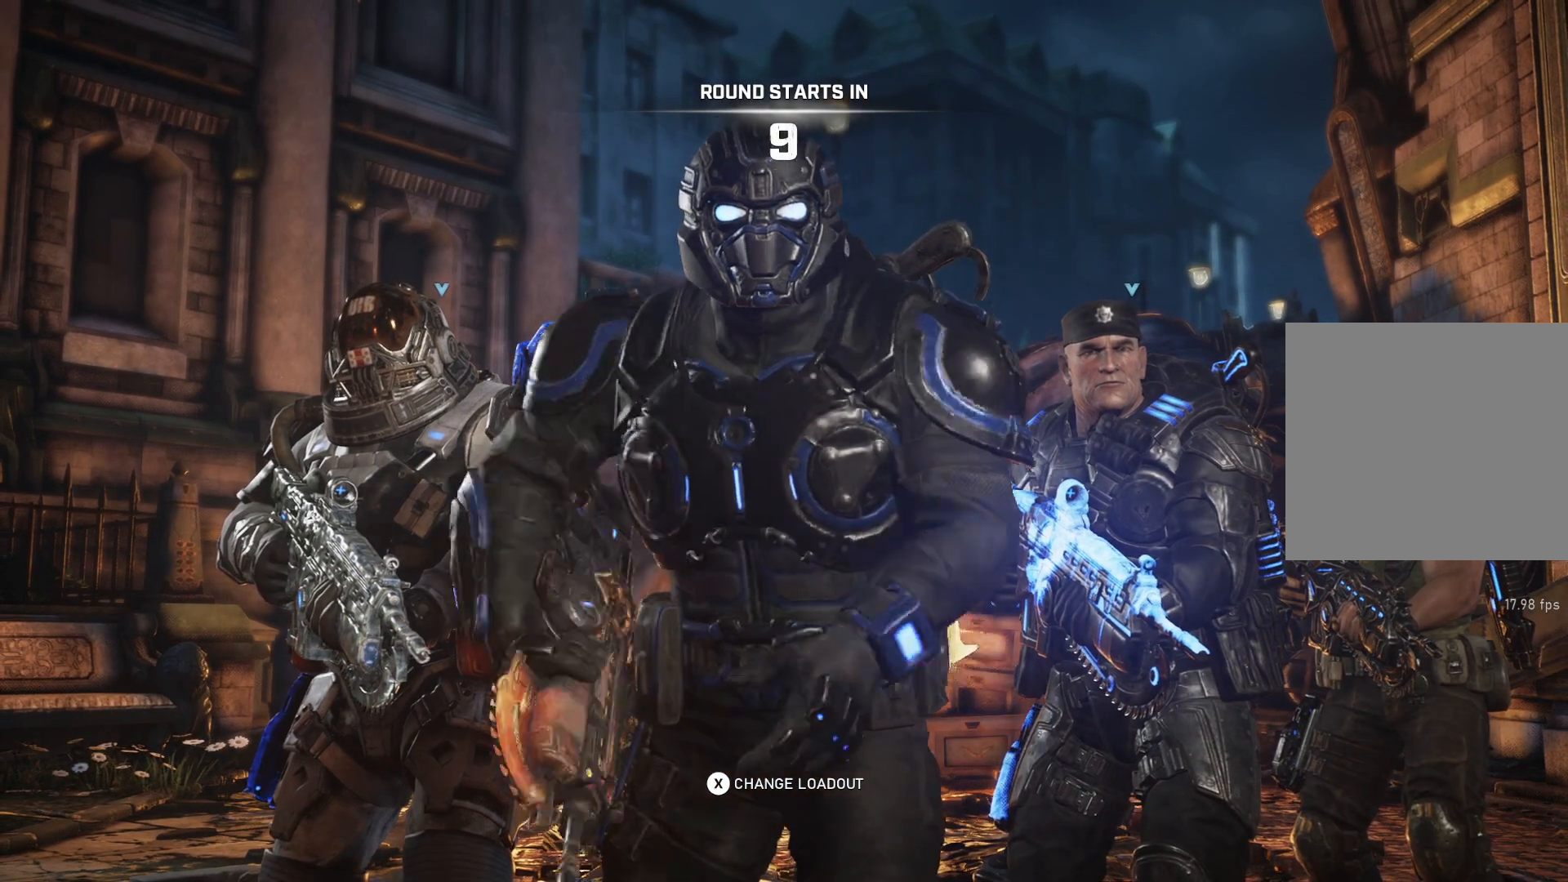
{"buttons": ["DPAD_LEFT"], "left_stick": "center", "right_stick": "center", "events": []}
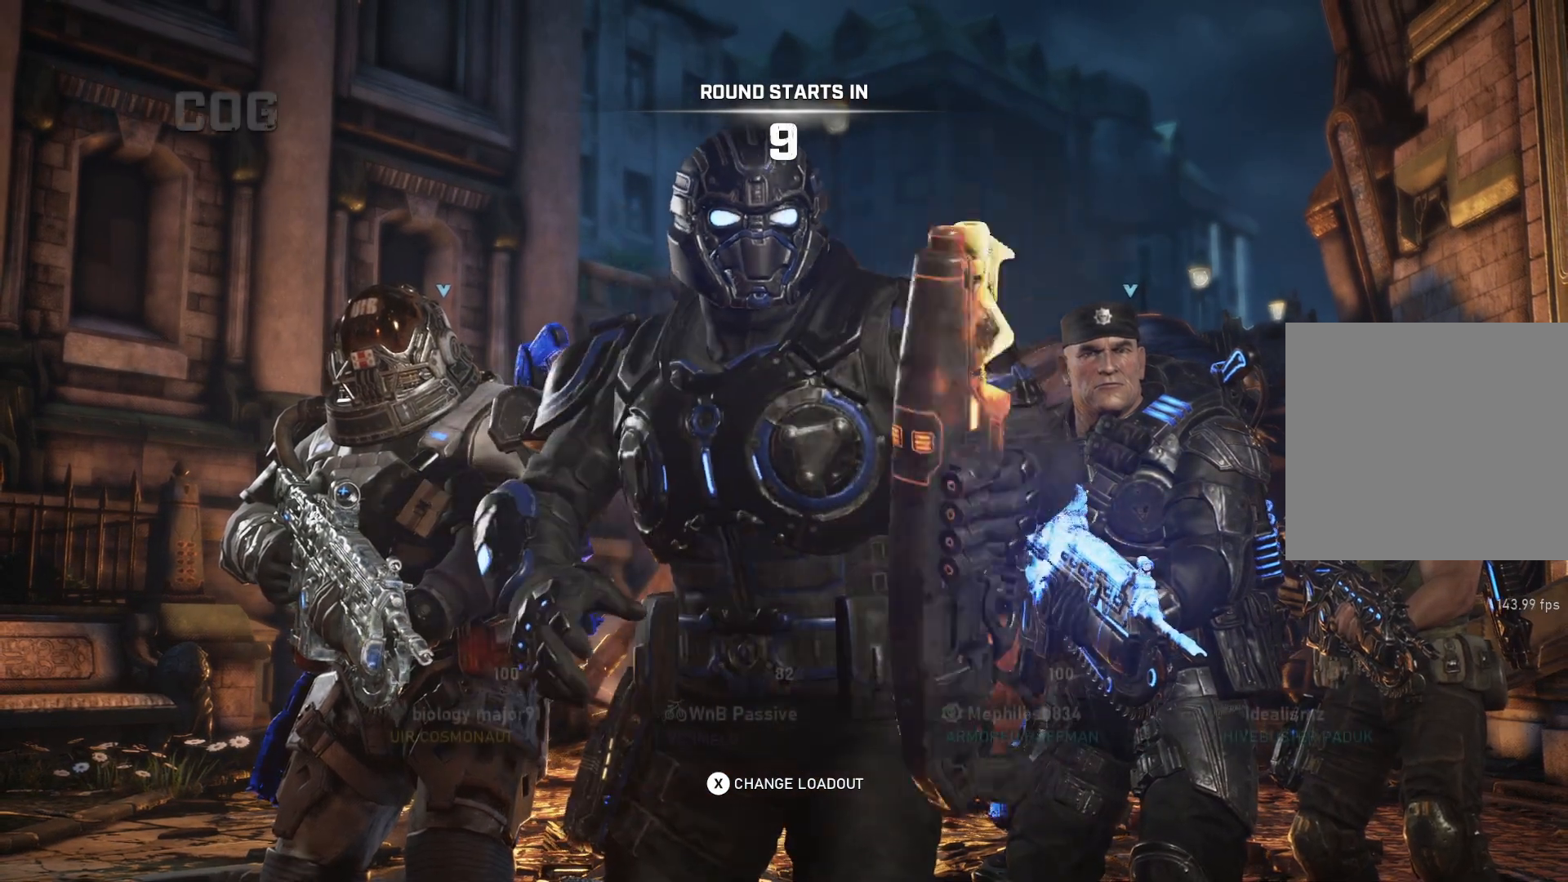
{"buttons": ["DPAD_UP"], "left_stick": "center", "right_stick": "center", "events": [[217, "DPAD_LEFT", "up"], [300, "DPAD_UP", "down"]]}
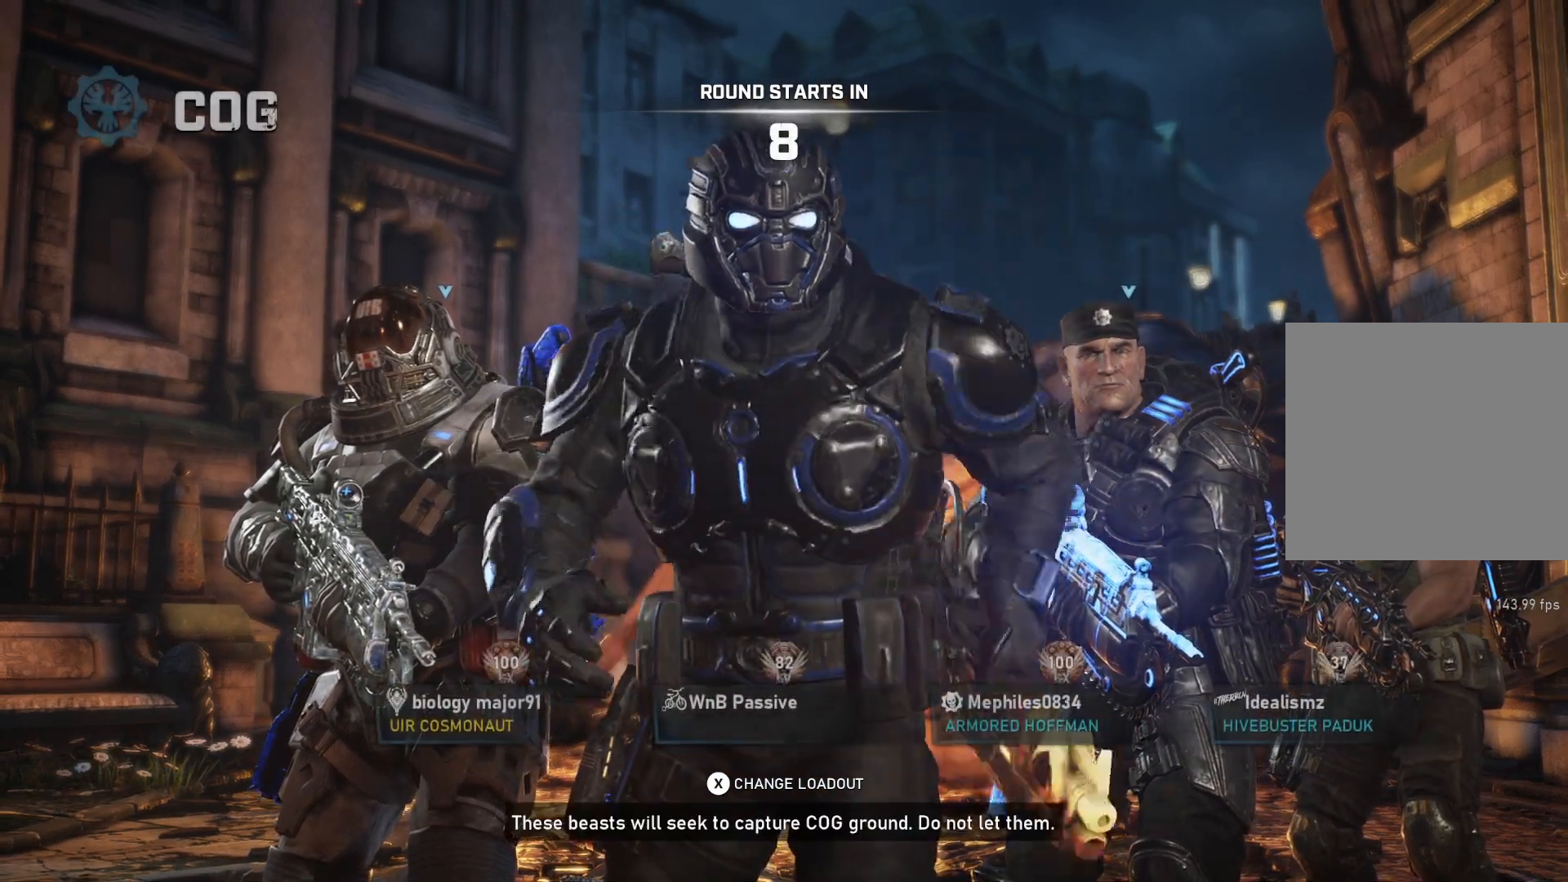
{"buttons": [], "left_stick": "center", "right_stick": "center", "events": [[167, "DPAD_UP", "up"]]}
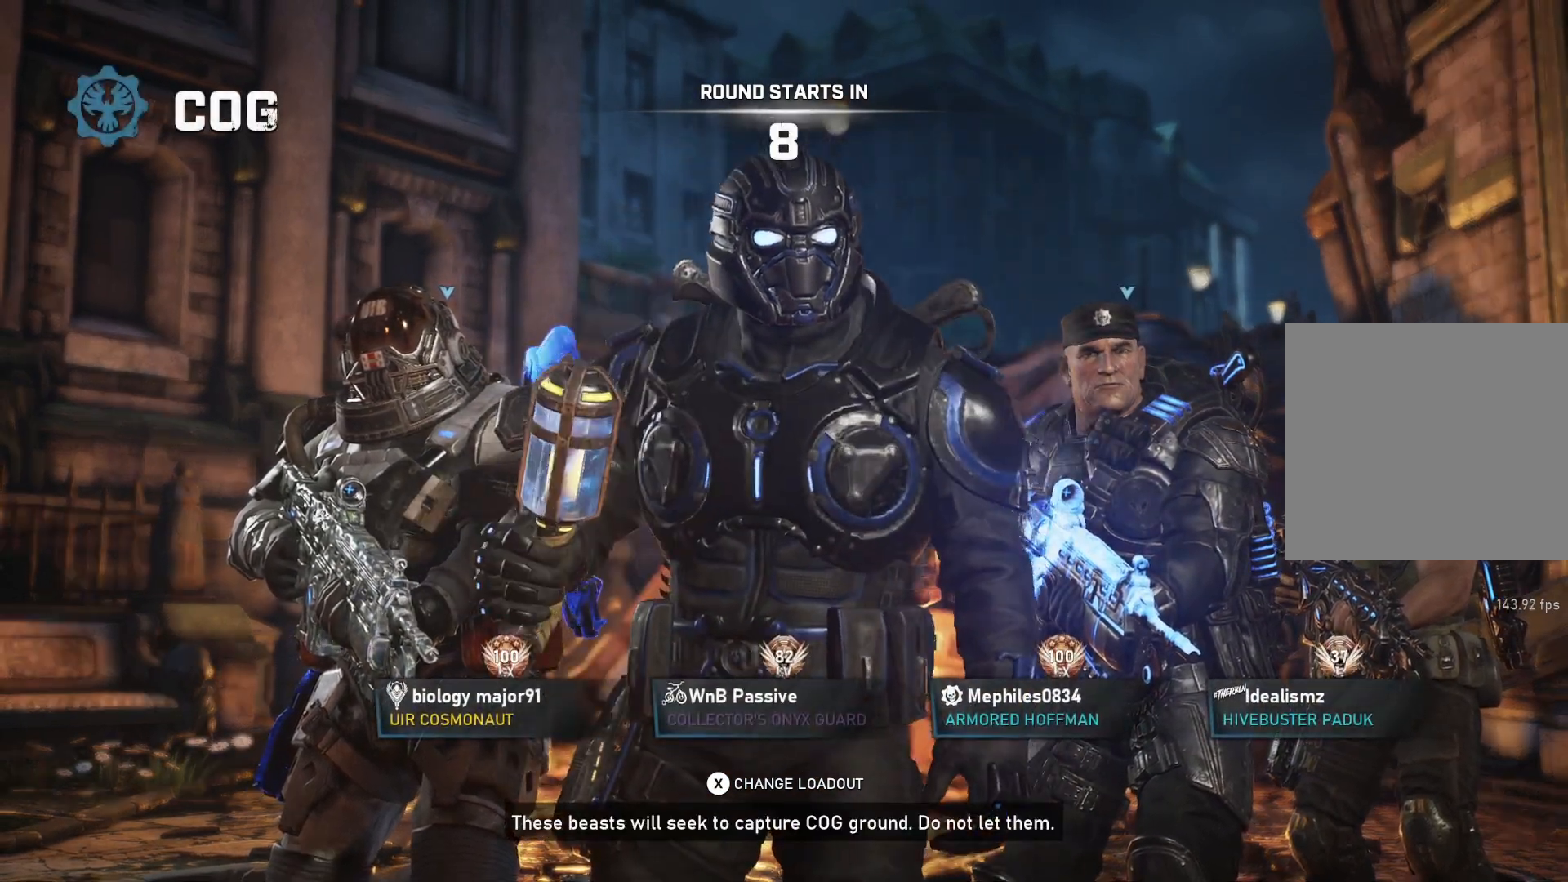
{"buttons": [], "left_stick": "center", "right_stick": "center", "events": [[217, "R3", "down"], [300, "DPAD_UP", "down"], [383, "DPAD_UP", "up"], [483, "R3", "up"]]}
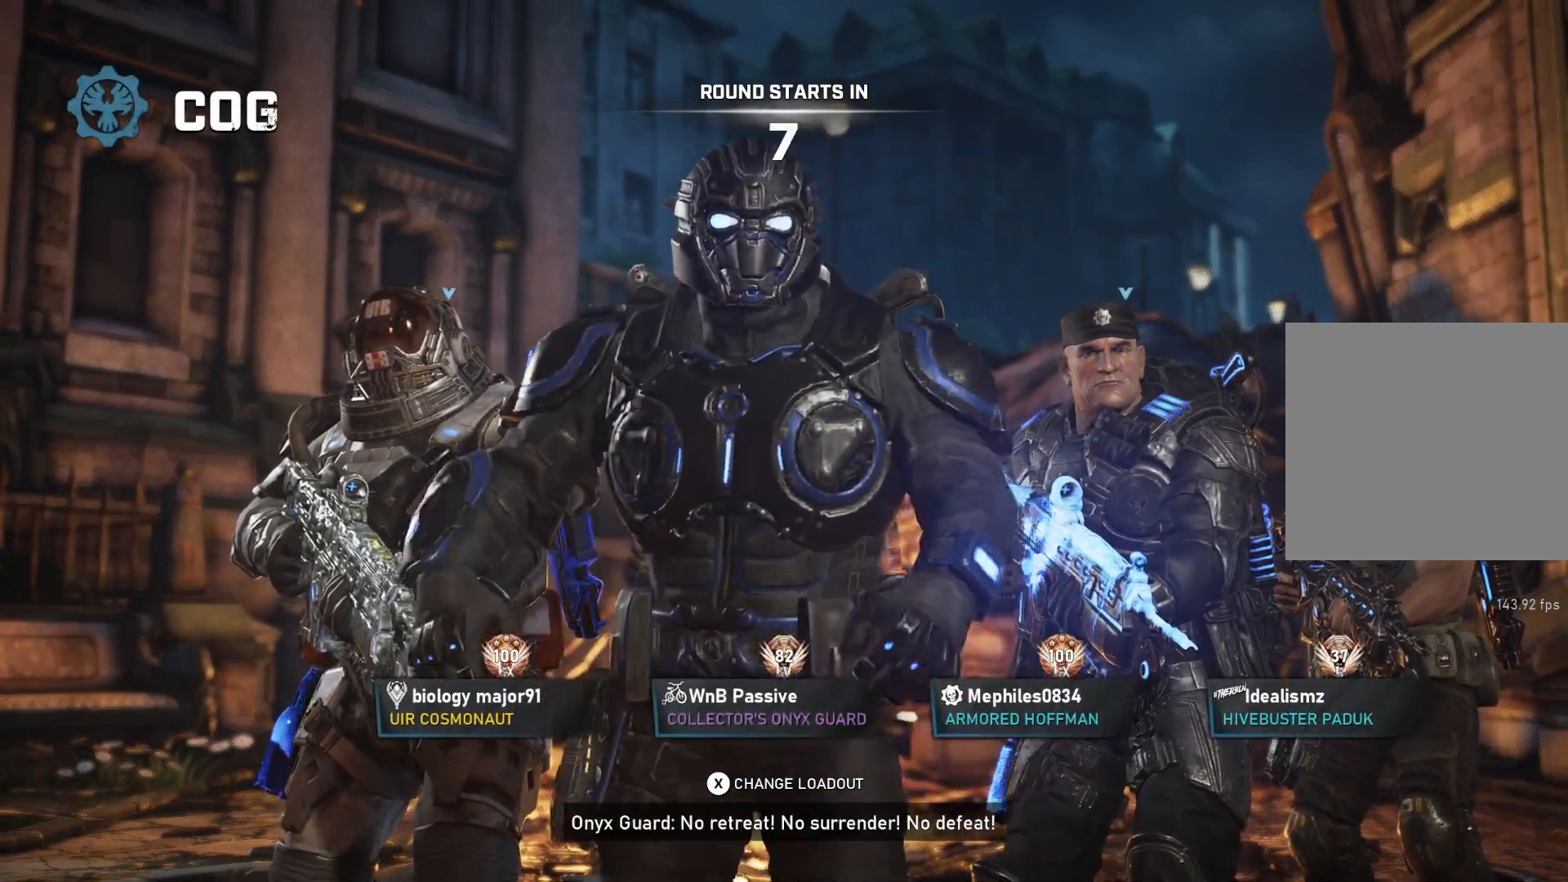
{"buttons": [], "left_stick": "center", "right_stick": "center", "events": []}
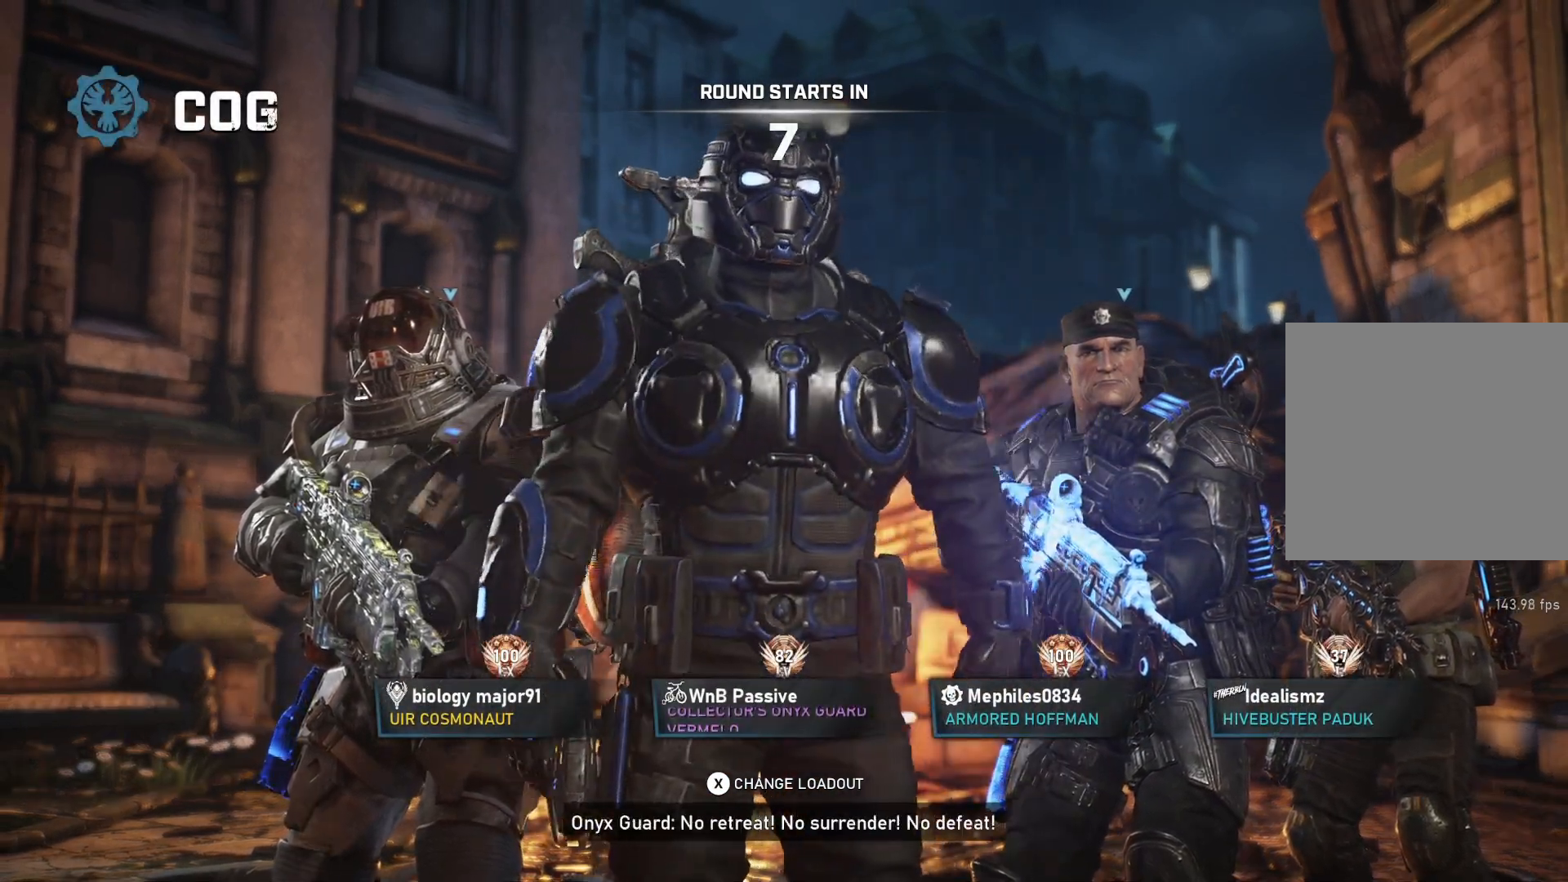
{"buttons": [], "left_stick": "center", "right_stick": "center", "events": []}
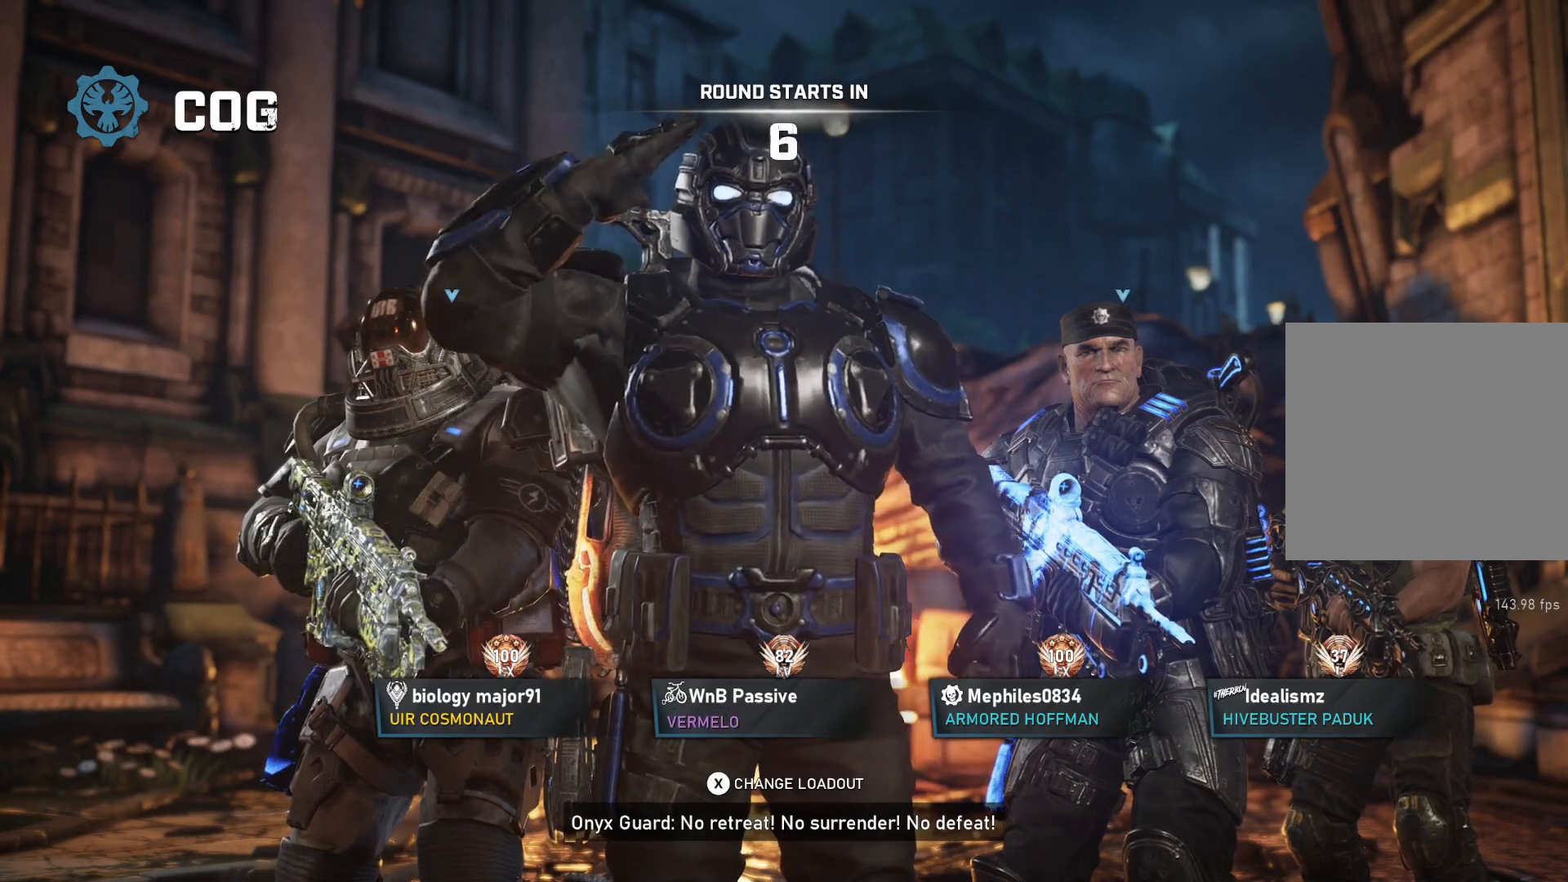
{"buttons": [], "left_stick": "center", "right_stick": "center", "events": []}
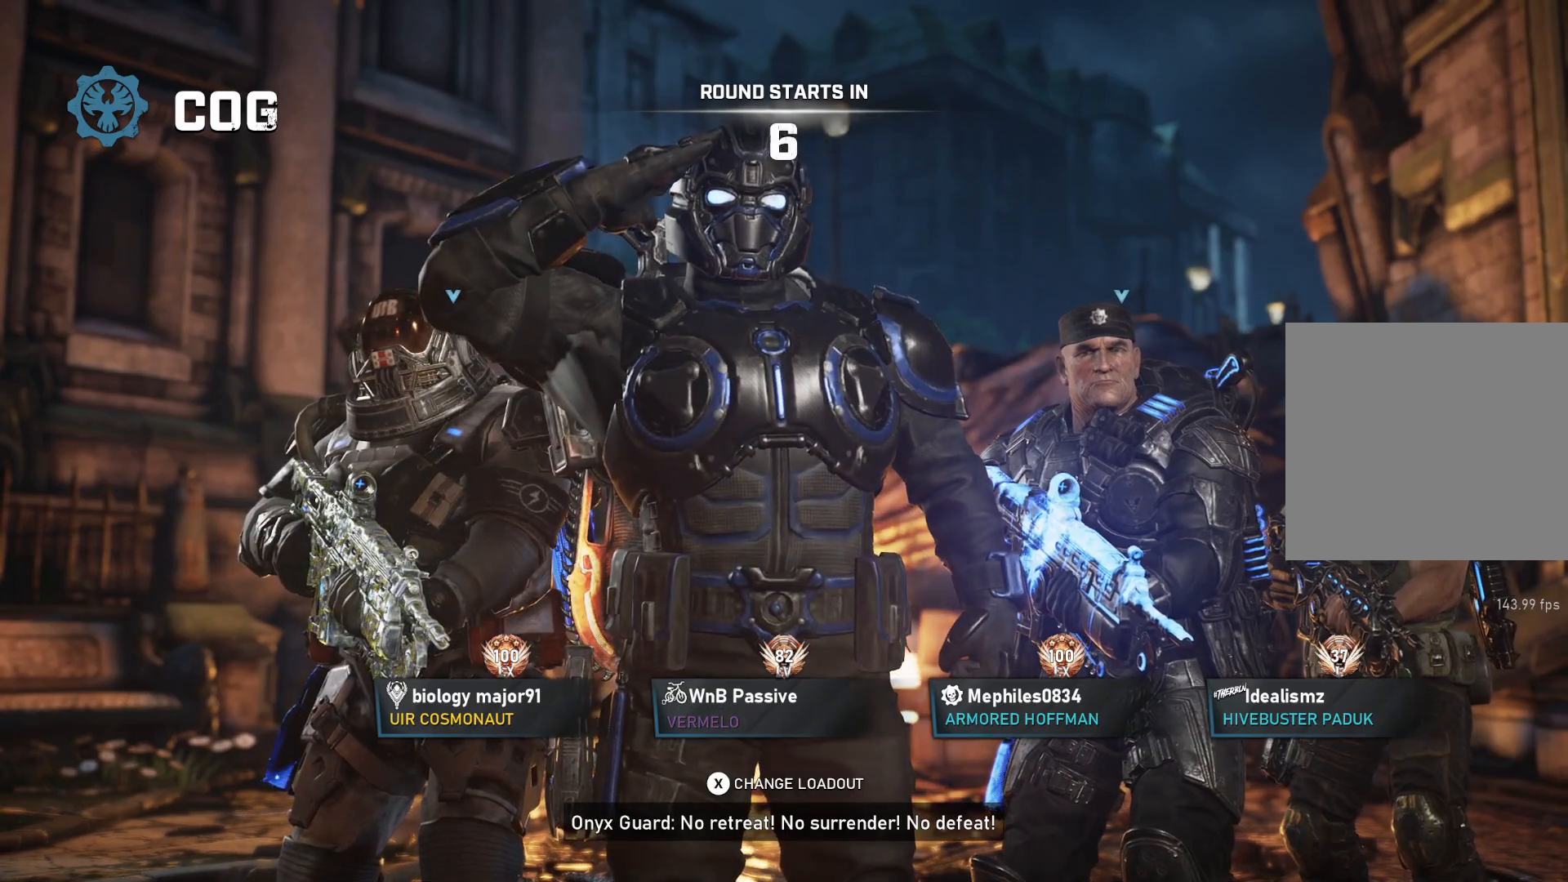
{"buttons": [], "left_stick": "center", "right_stick": "center", "events": []}
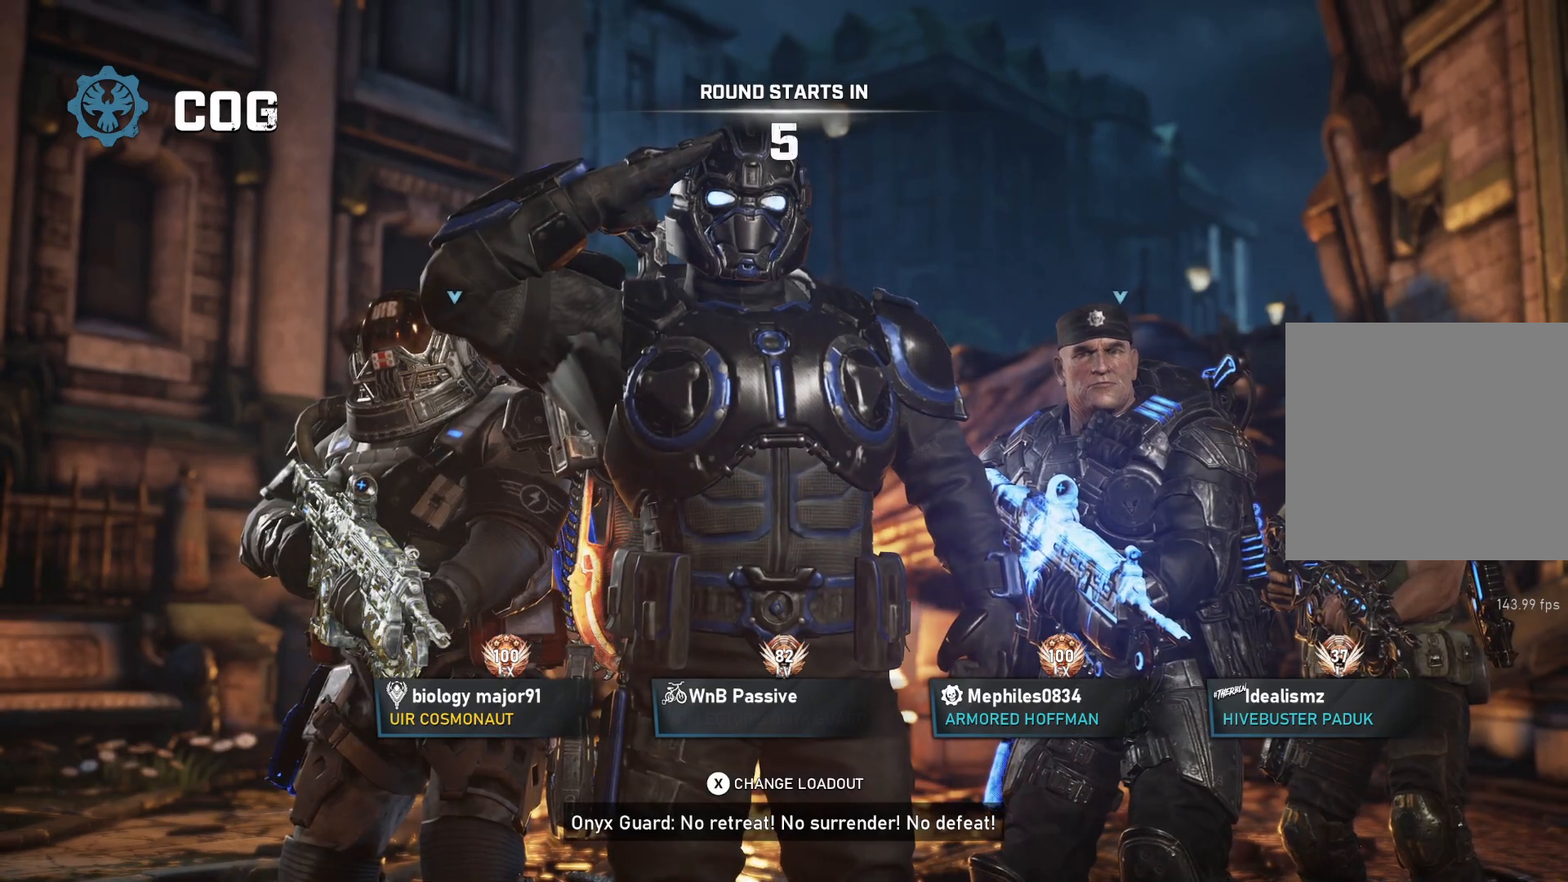
{"buttons": [], "left_stick": "center", "right_stick": "center", "events": []}
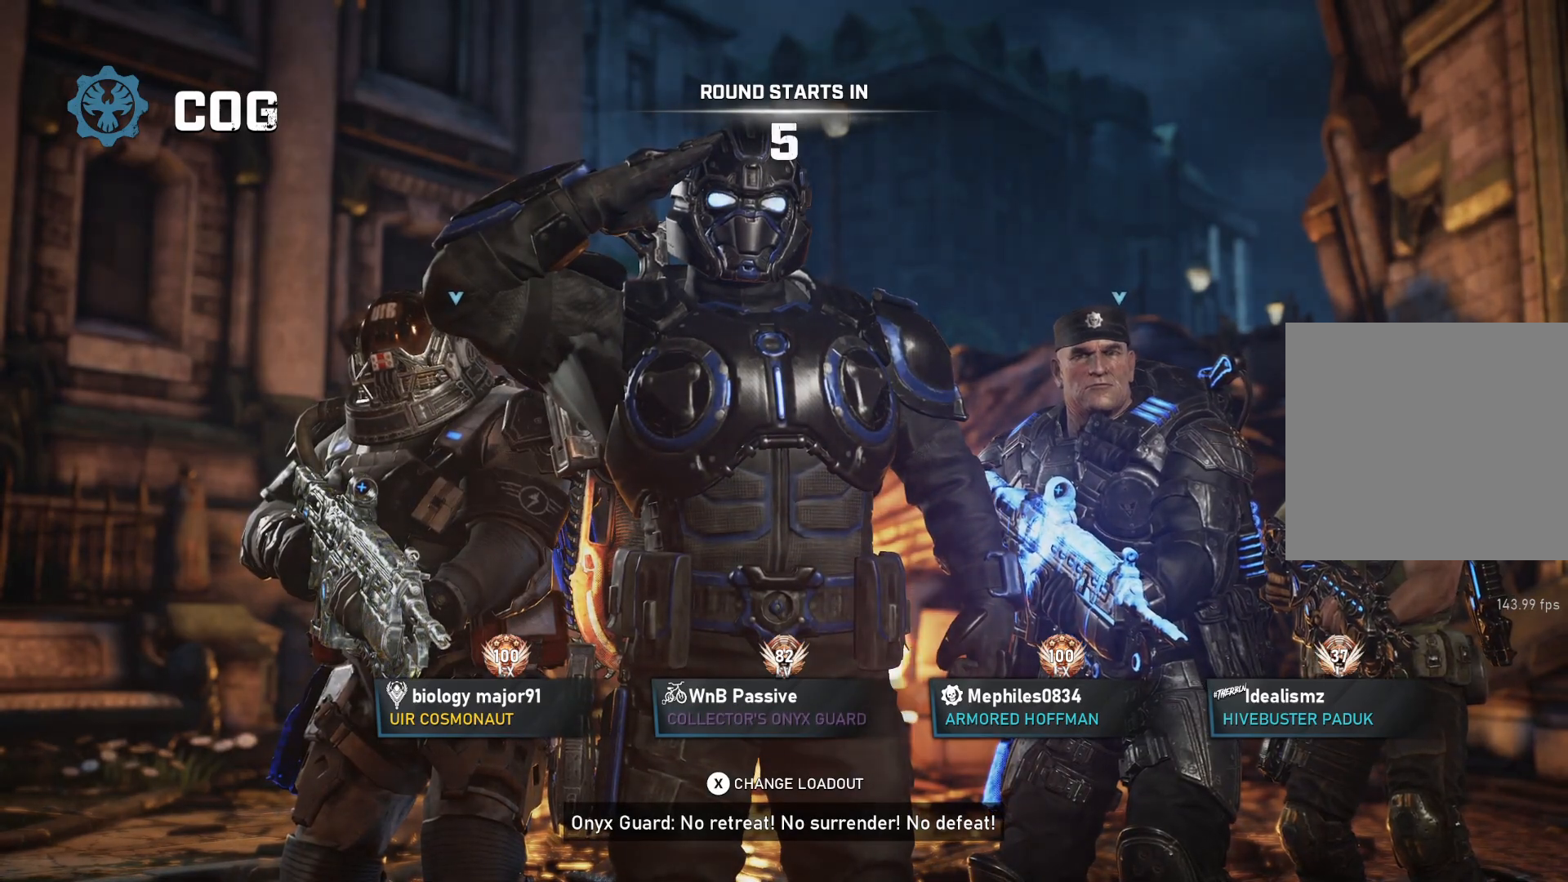
{"buttons": [], "left_stick": "center", "right_stick": "center", "events": []}
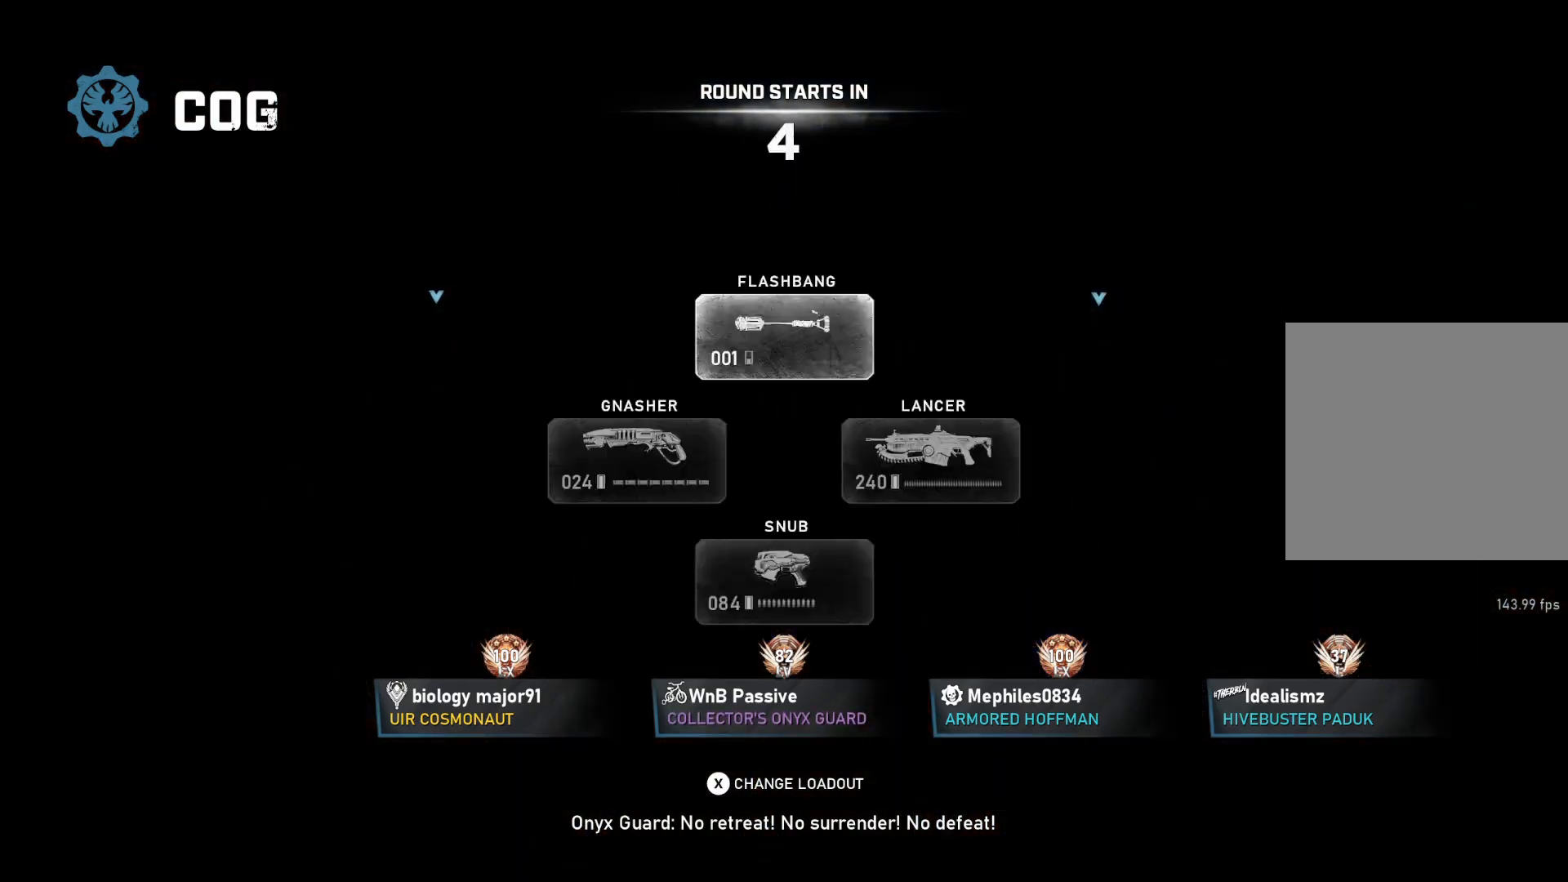
{"buttons": [], "left_stick": "center", "right_stick": "center", "events": []}
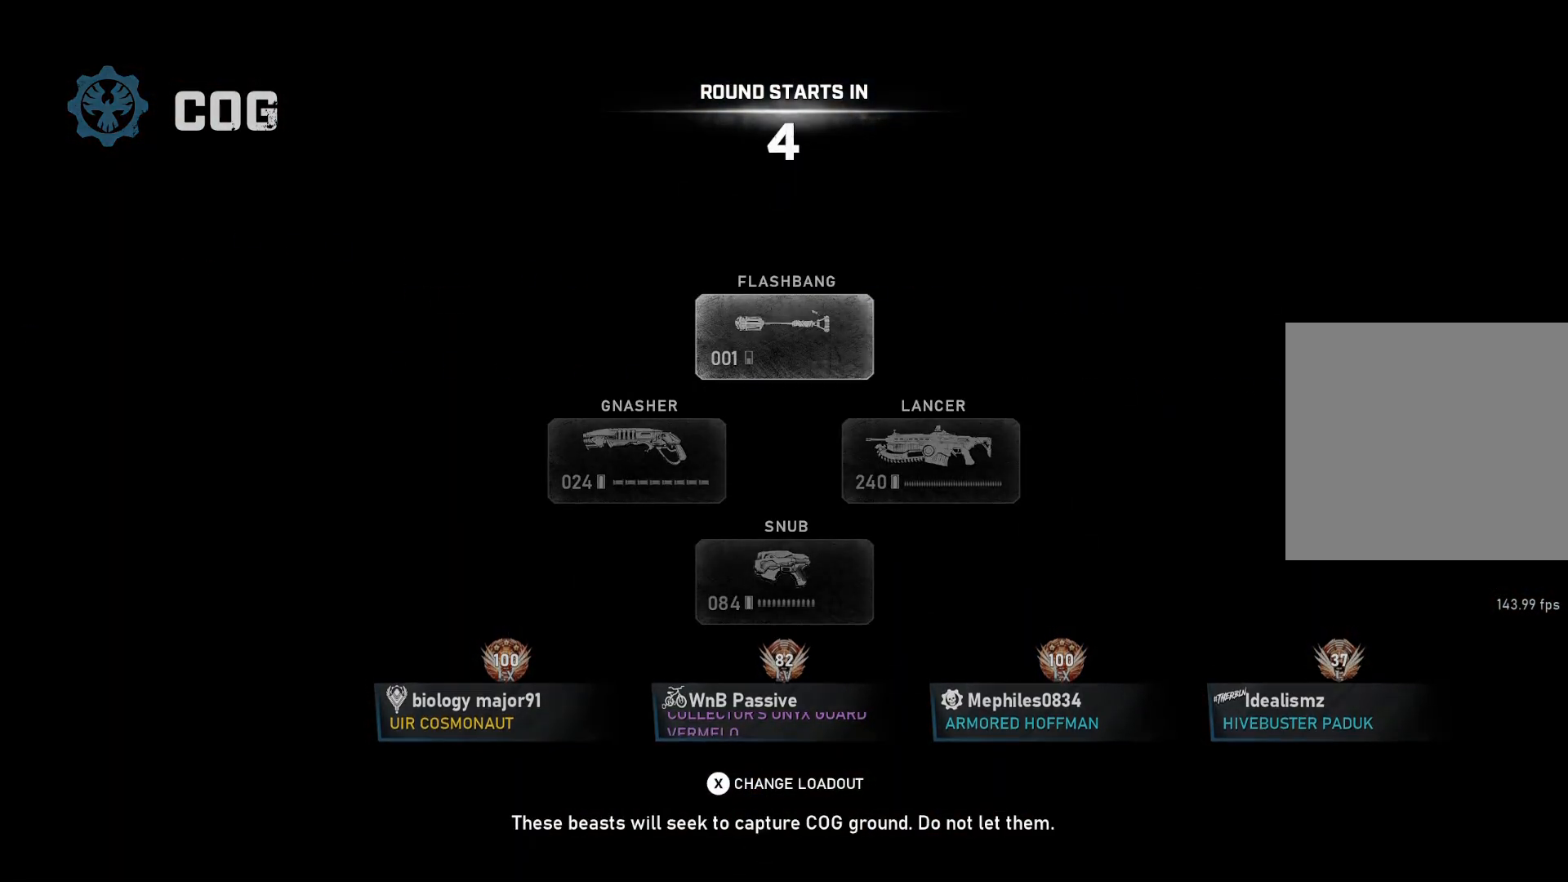
{"buttons": [], "left_stick": "center", "right_stick": "center", "events": []}
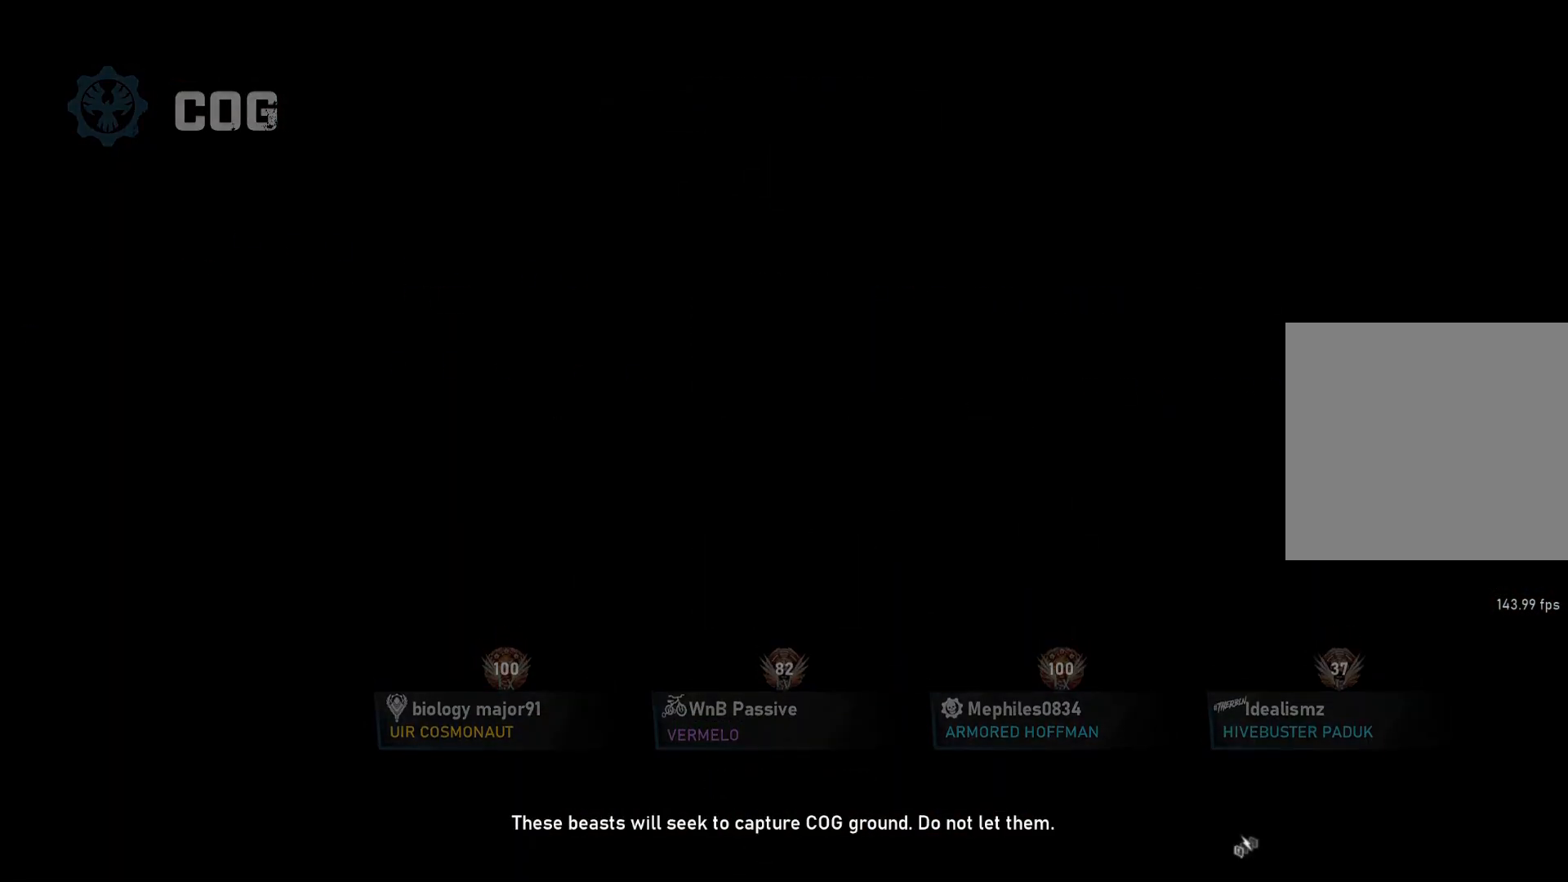
{"buttons": [], "left_stick": "center", "right_stick": "center", "events": []}
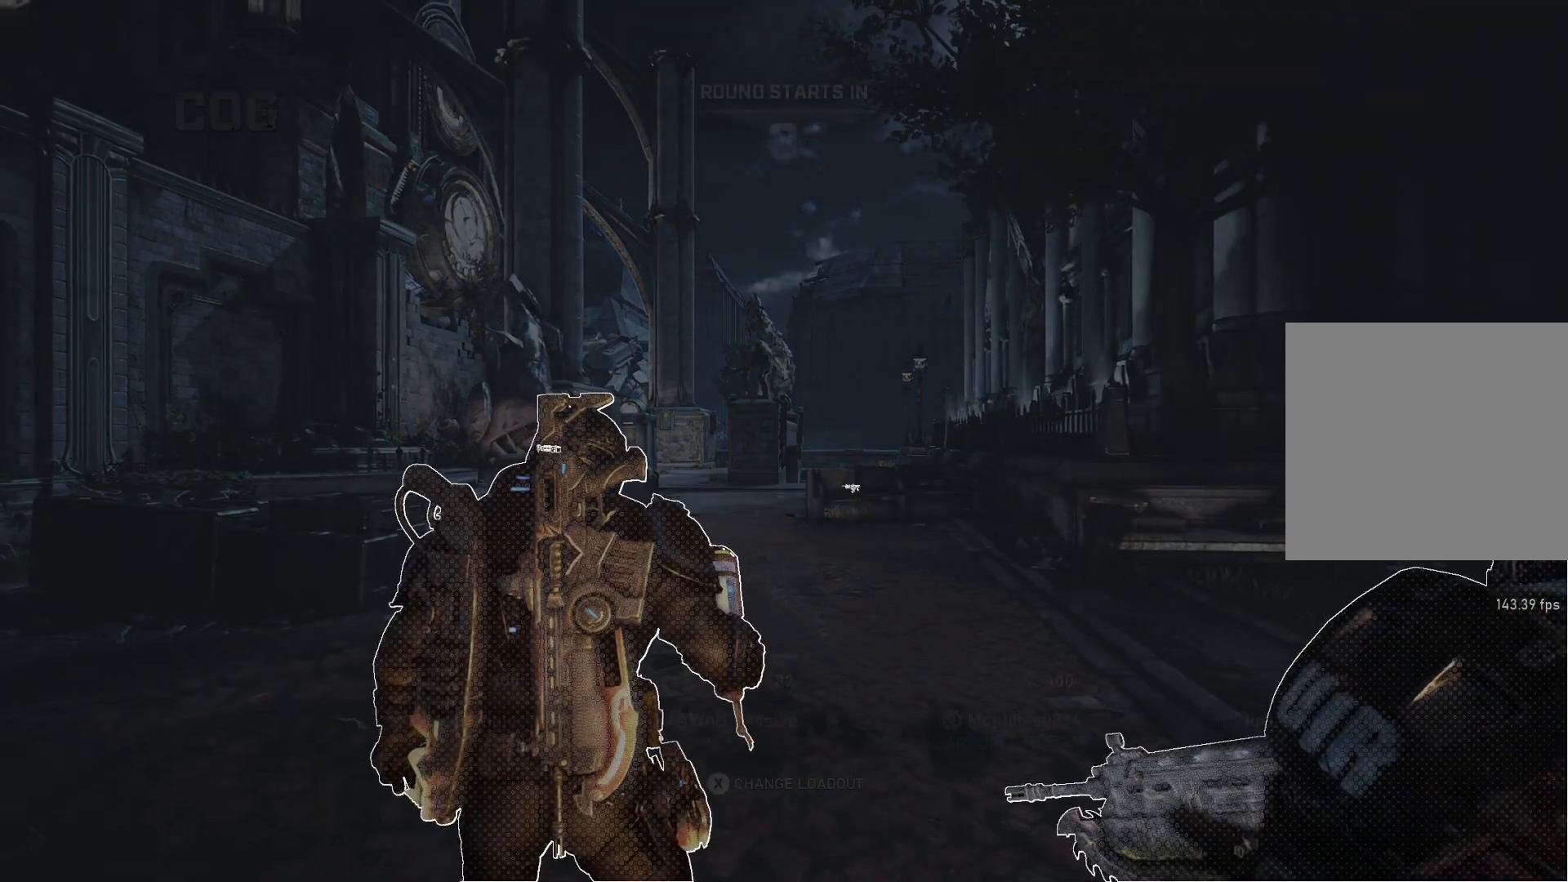
{"buttons": ["A"], "left_stick": "up", "right_stick": "center", "events": [[100, "A", "down"], [150, "left_stick", "up"]]}
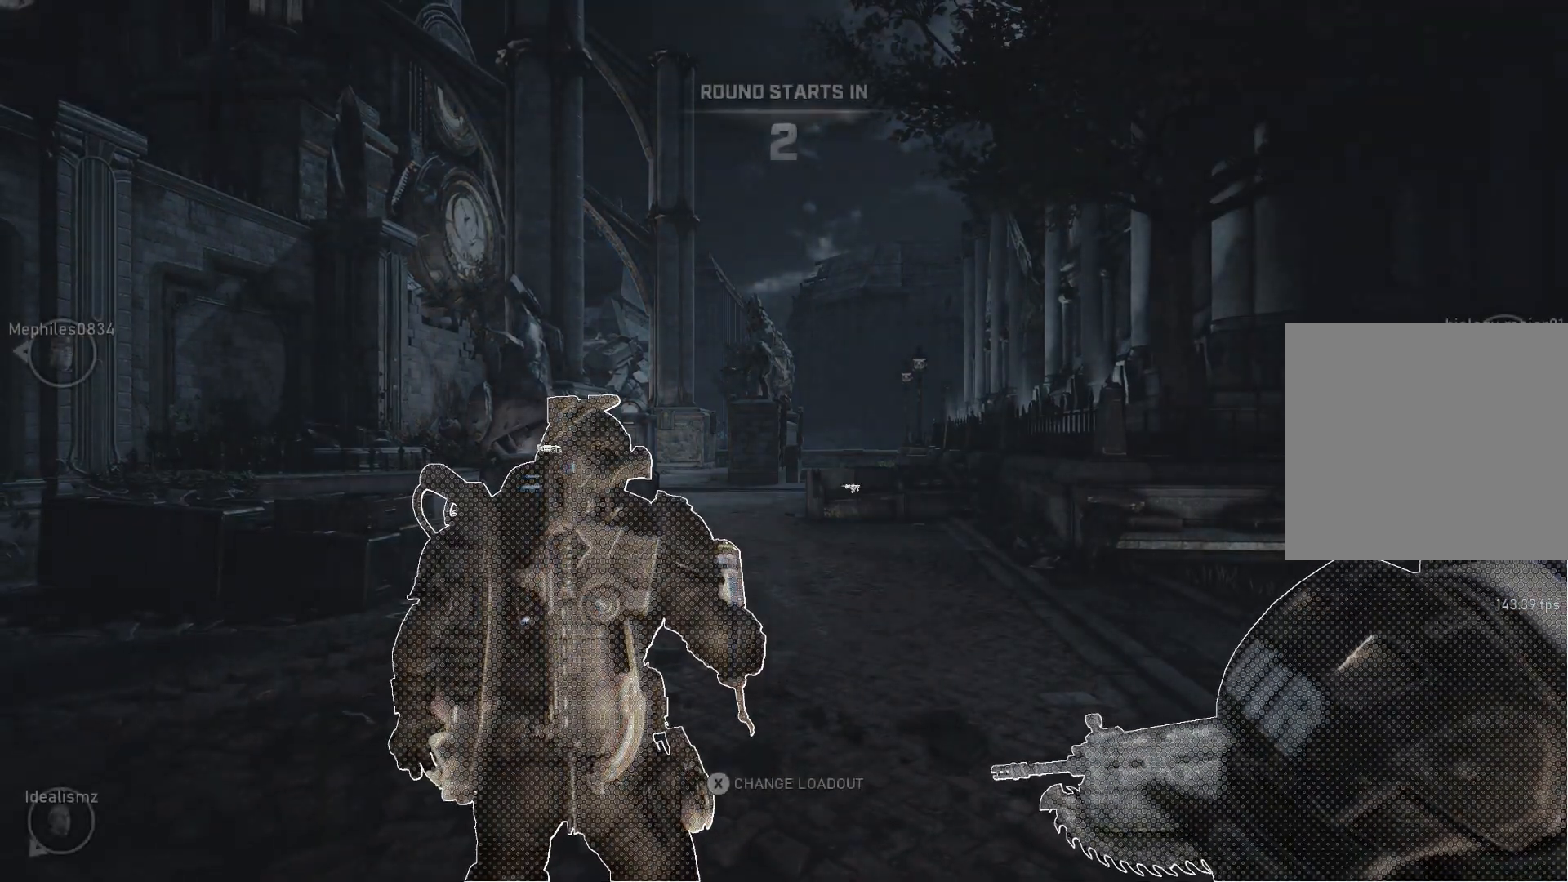
{"buttons": ["A"], "left_stick": "up", "right_stick": "center", "events": [[67, "L1", "down"], [200, "L1", "up"], [250, "L1", "down"], [333, "L1", "up"], [400, "L1", "down"], [483, "L1", "up"]]}
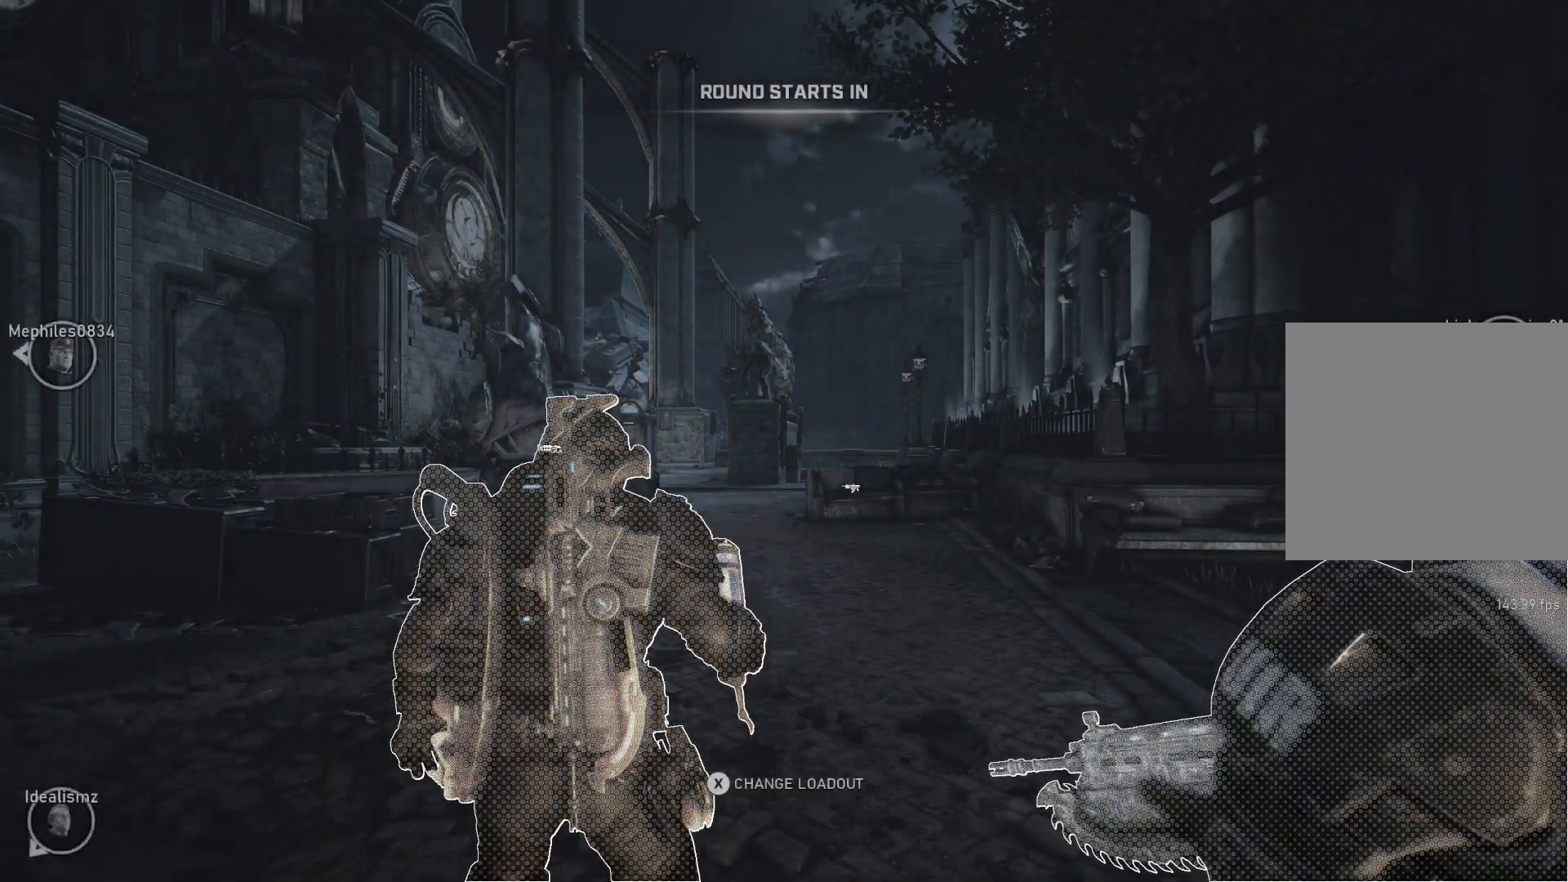
{"buttons": ["A"], "left_stick": "up", "right_stick": "center", "events": [[33, "L1", "down"], [67, "L1", "up"], [117, "A", "up"], [183, "L1", "down"], [233, "L1", "up"], [283, "L1", "down"], [333, "right_stick", "down"], [350, "L1", "up"], [433, "L1", "down"], [433, "right_stick", "center"], [500, "A", "down"], [500, "L1", "up"]]}
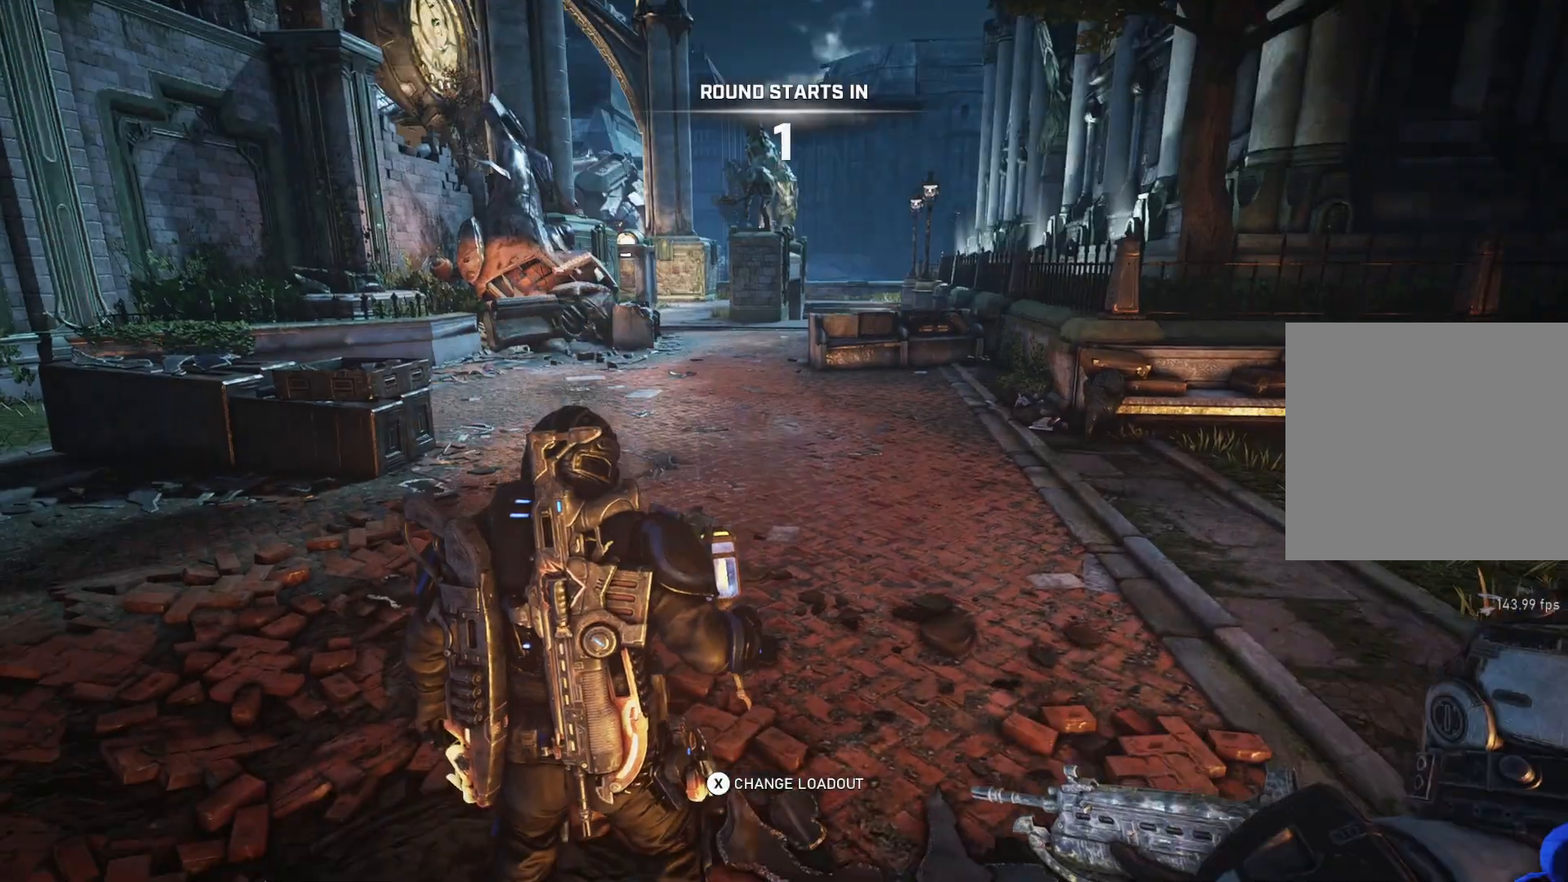
{"buttons": ["A"], "left_stick": "up", "right_stick": "center", "events": [[83, "L1", "down"], [150, "L1", "up"], [283, "L1", "down"], [367, "L1", "up"], [417, "L1", "down"], [500, "L1", "up"]]}
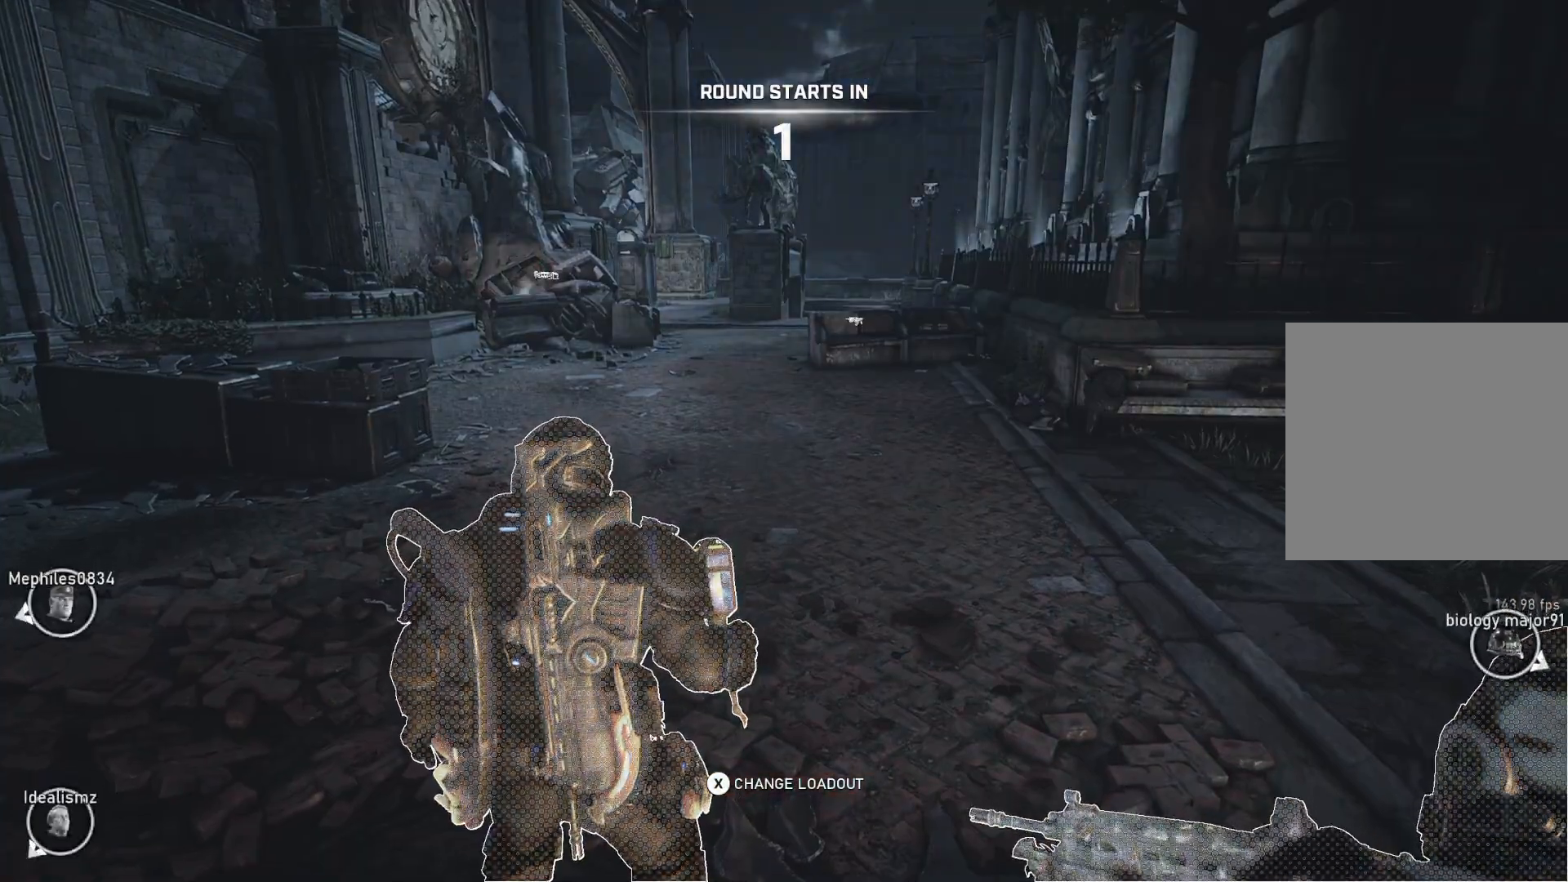
{"buttons": ["L1"], "left_stick": "up", "right_stick": "left", "events": [[67, "L1", "down"], [150, "L1", "up"], [200, "L1", "down"], [283, "L1", "up"], [350, "L1", "down"], [383, "A", "up"], [383, "L1", "up"], [417, "right_stick", "left"], [467, "L1", "down"]]}
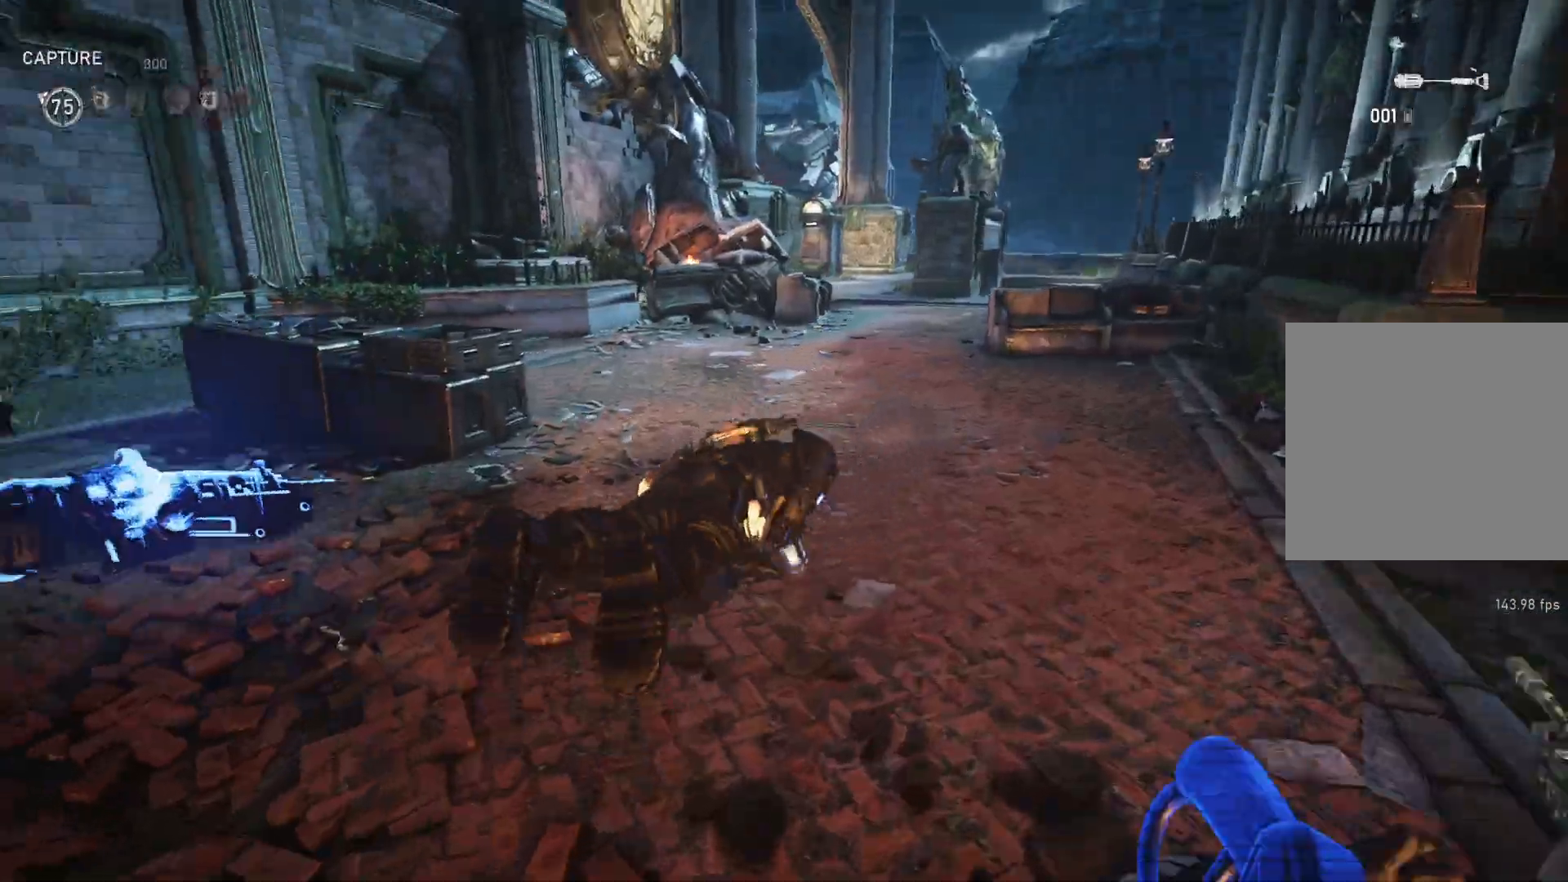
{"buttons": ["A", "L1"], "left_stick": "up", "right_stick": "center", "events": [[83, "right_stick", "center"], [117, "A", "down"]]}
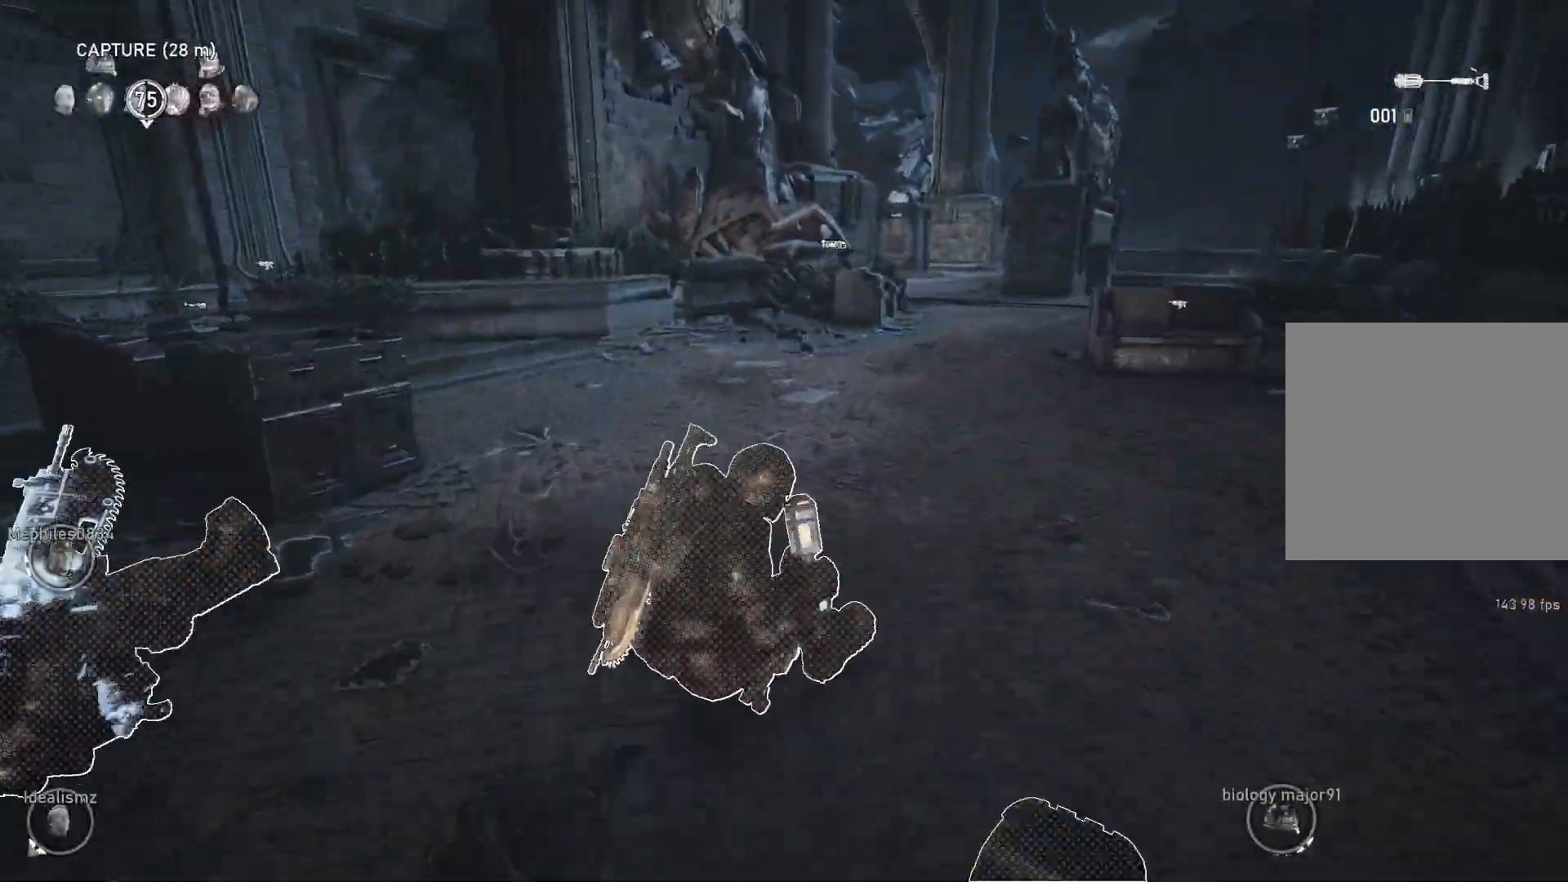
{"buttons": ["A", "L1"], "left_stick": "center", "right_stick": "center", "events": [[217, "left_stick", "up-right"], [417, "left_stick", "center"]]}
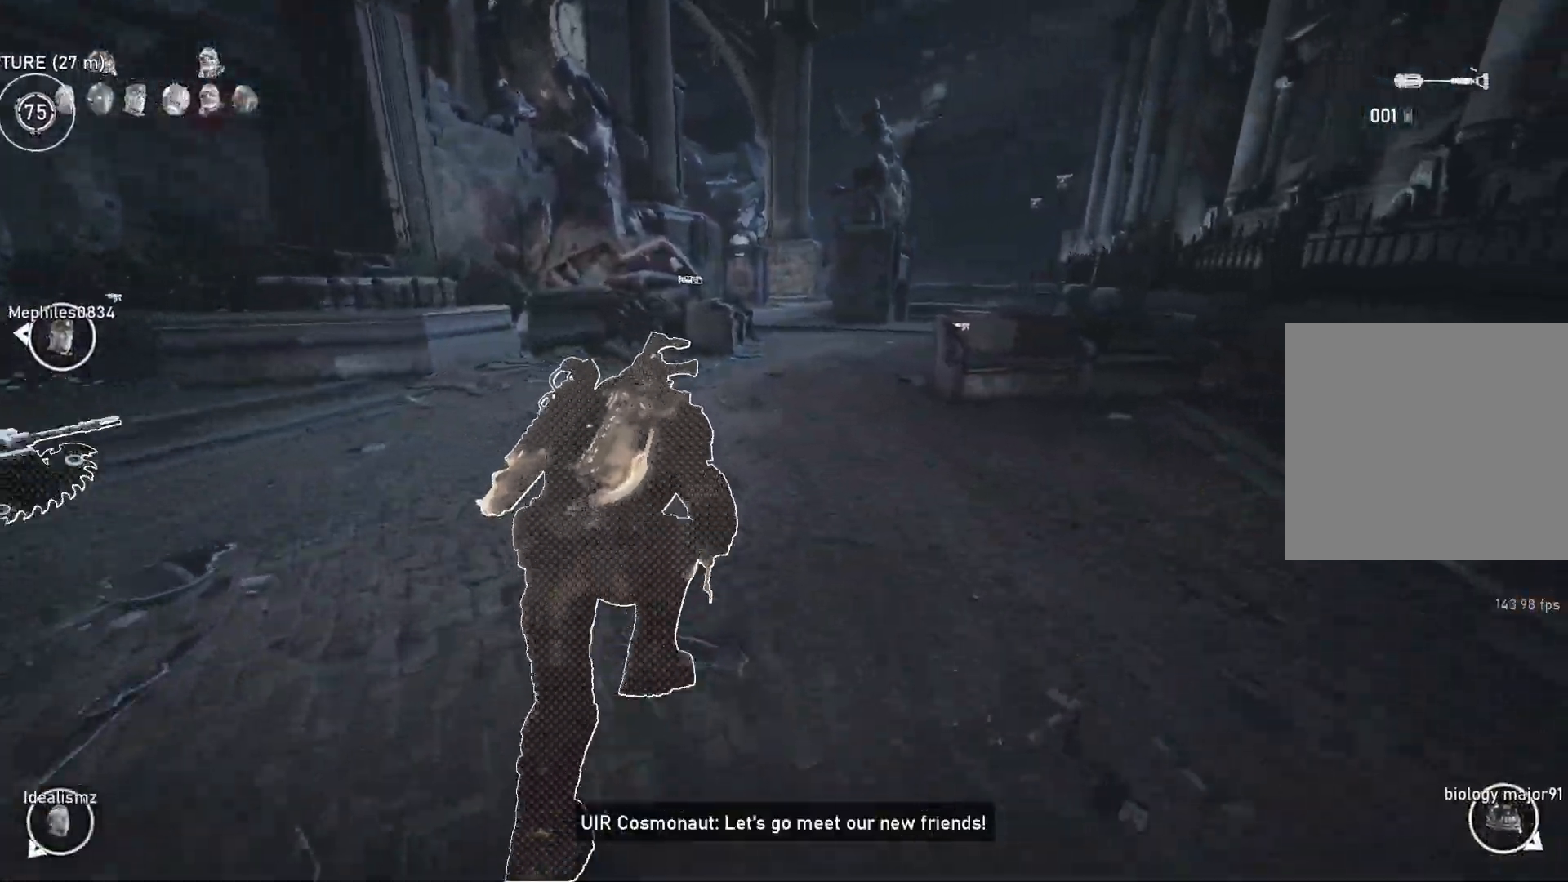
{"buttons": ["A", "L1"], "left_stick": "center", "right_stick": "center", "events": [[67, "left_stick", "right"], [133, "A", "up"], [183, "left_stick", "center"], [233, "right_stick", "down"], [300, "right_stick", "center"], [367, "A", "down"]]}
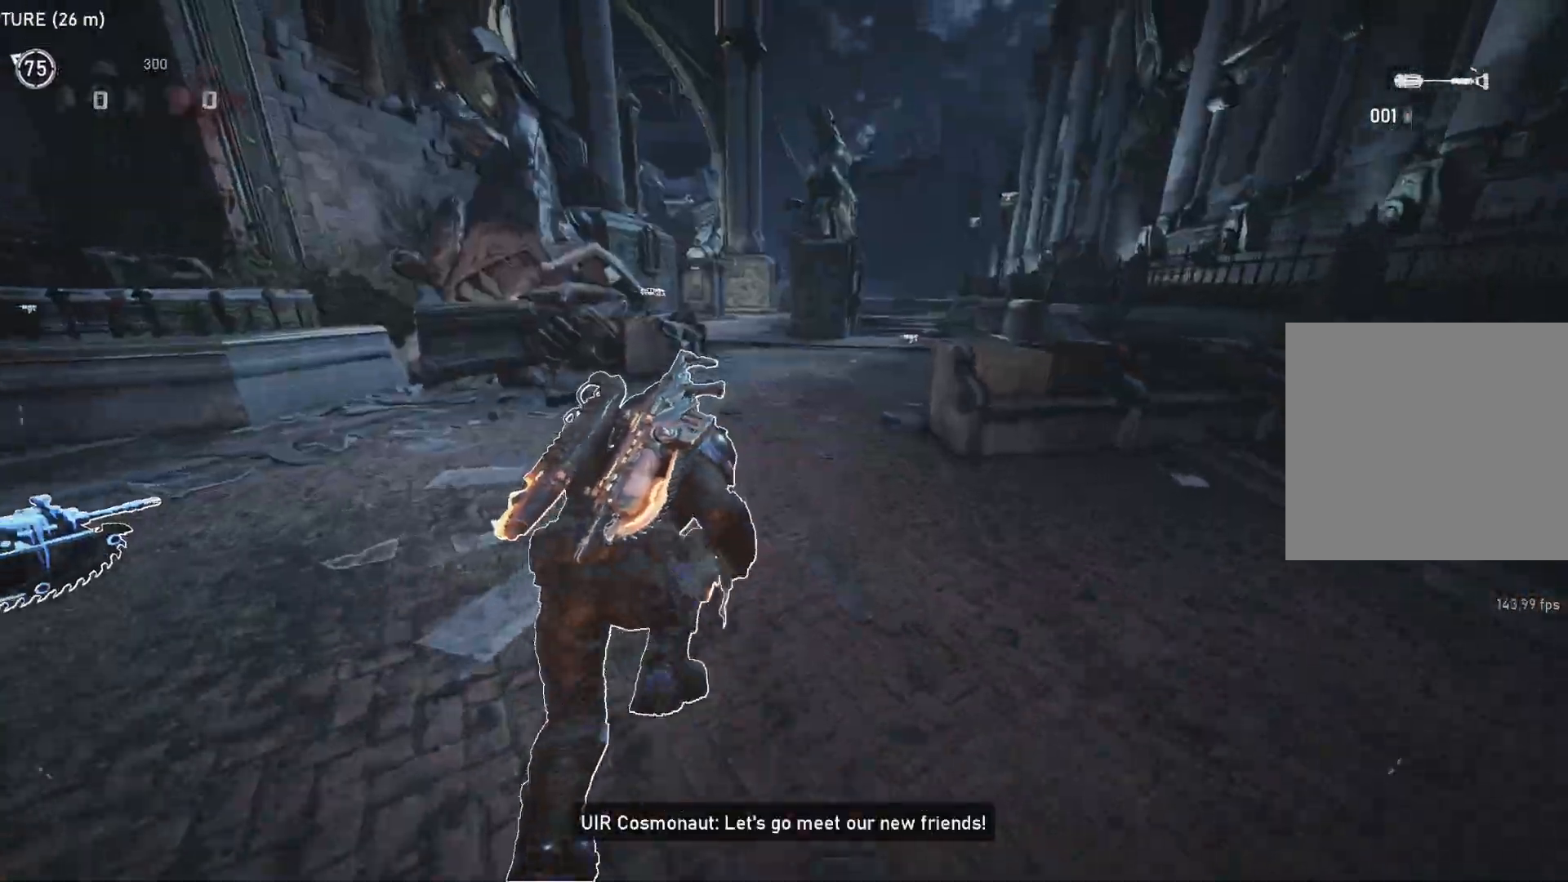
{"buttons": ["L1"], "left_stick": "center", "right_stick": "center", "events": [[383, "left_stick", "left"], [417, "A", "up"], [483, "left_stick", "center"]]}
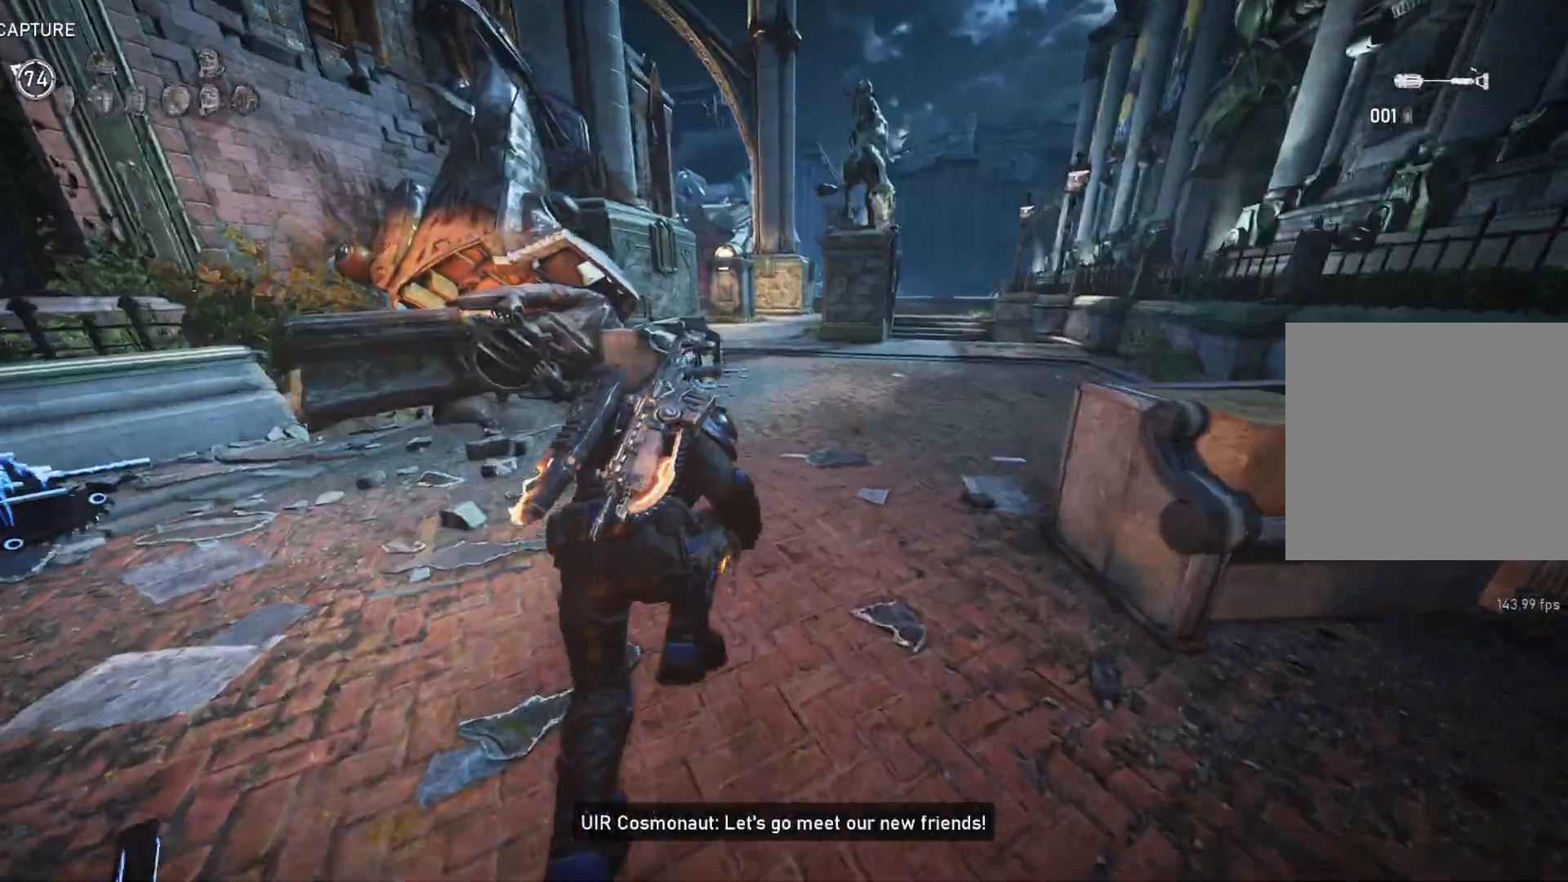
{"buttons": ["A", "L1"], "left_stick": "center", "right_stick": "center", "events": [[83, "A", "down"]]}
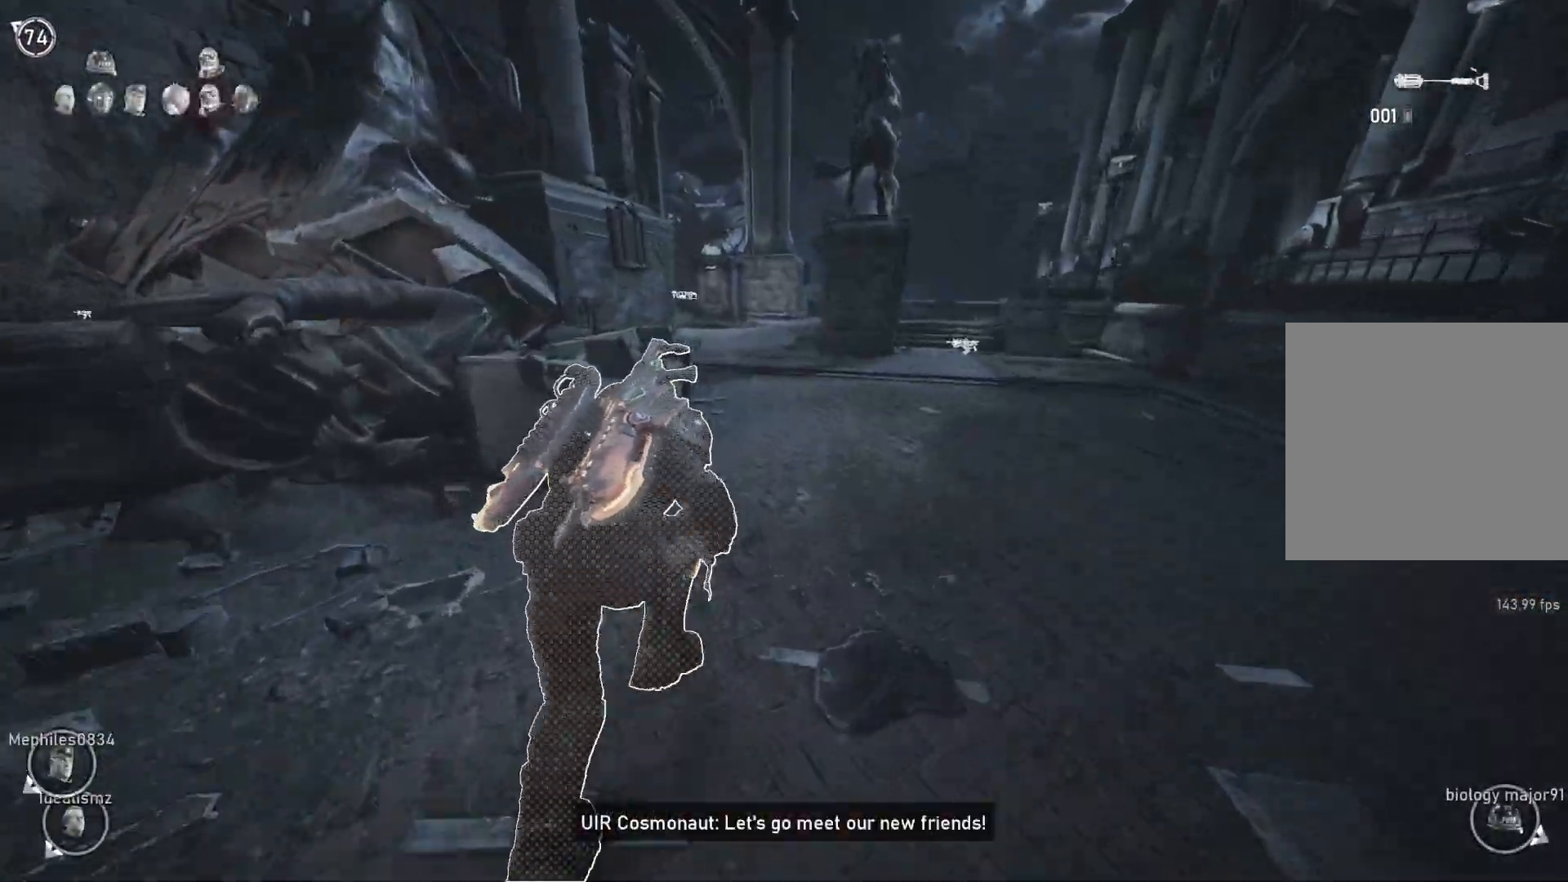
{"buttons": ["A", "L1"], "left_stick": "center", "right_stick": "center", "events": [[167, "left_stick", "up-left"], [267, "left_stick", "center"]]}
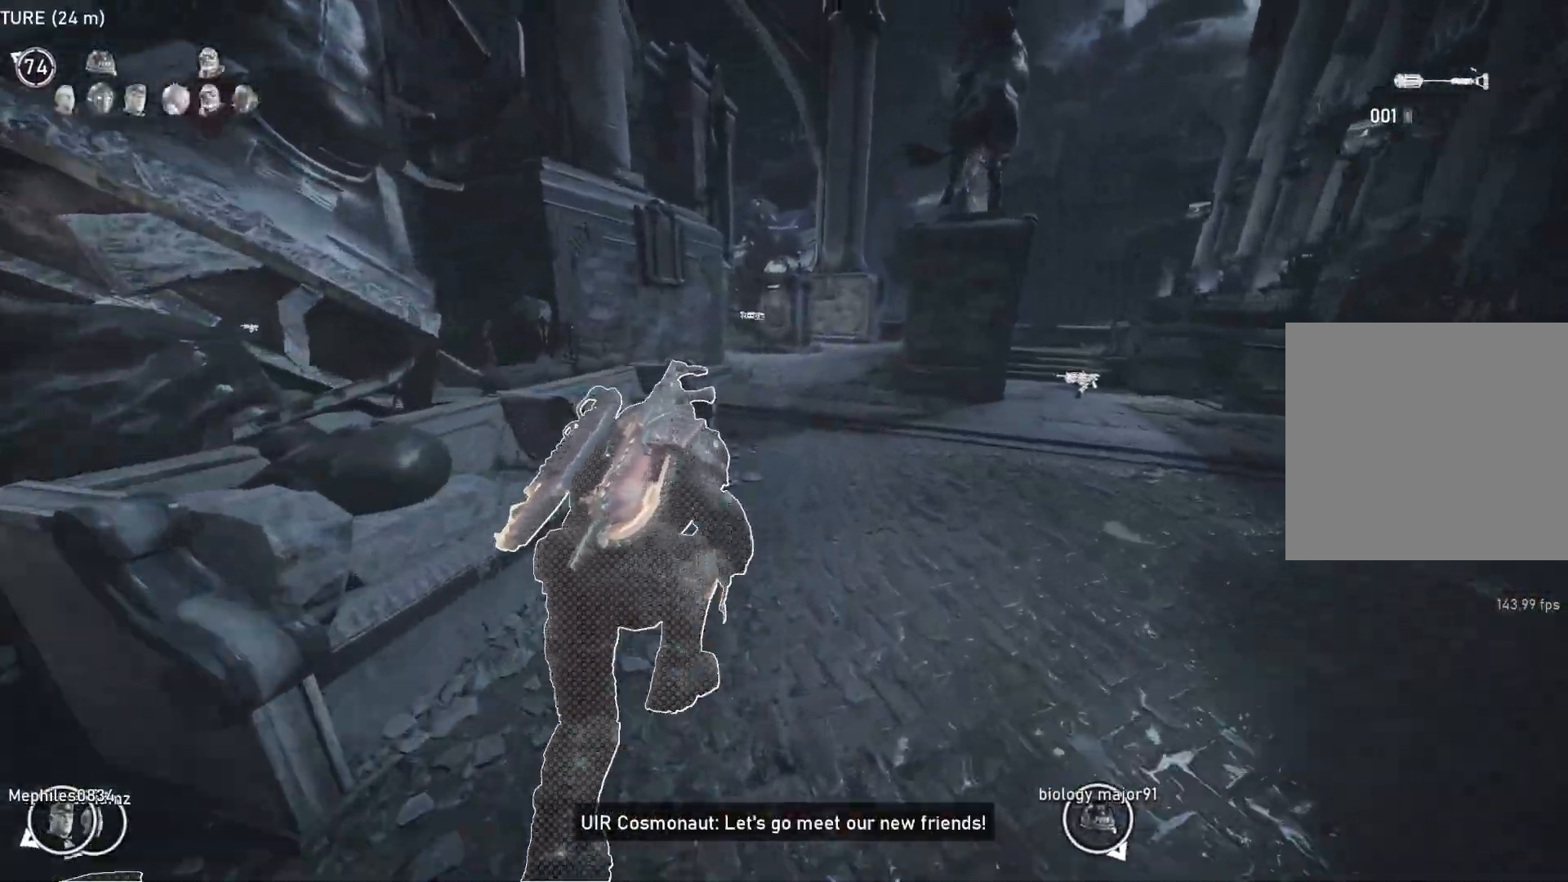
{"buttons": ["L1"], "left_stick": "up-left", "right_stick": "center", "events": [[367, "A", "up"], [417, "right_stick", "down"], [467, "left_stick", "up-left"], [500, "right_stick", "center"]]}